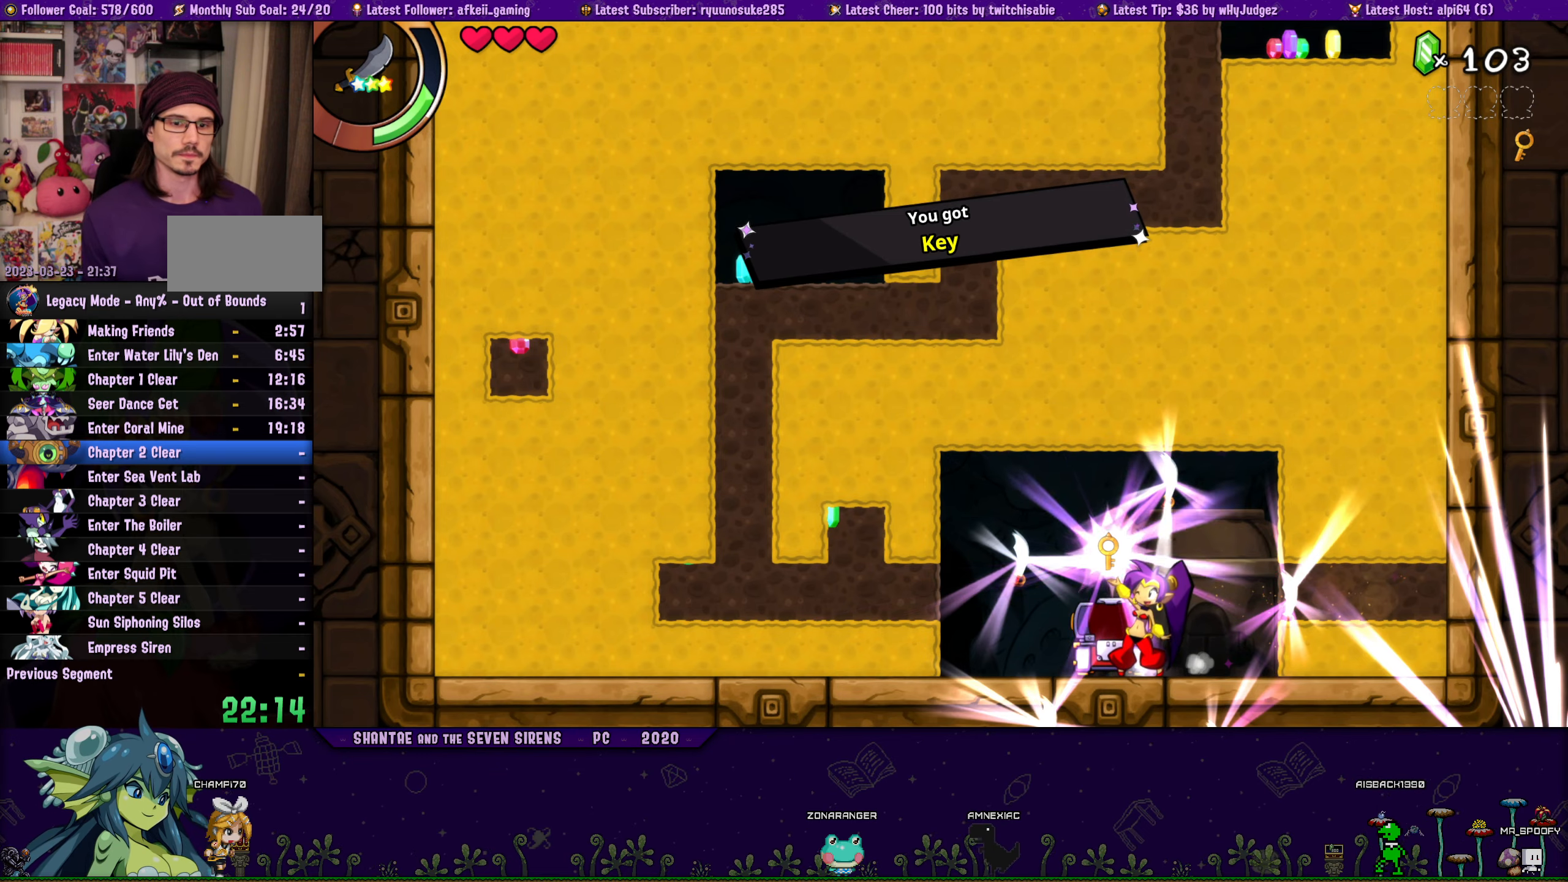
Gameplay with a controller (PlayStation layout); each line is a JSON object with the inputs held at the frame after it. "button_events" lists button changes between this image and that frame as [ms after this image, input, new state], when the widget could be followed in between (sticks are given only as held states). Not read: L3 R3 TOUCHPAD left_stick right_stick.
{"buttons": ["TRIANGLE"], "button_events": []}
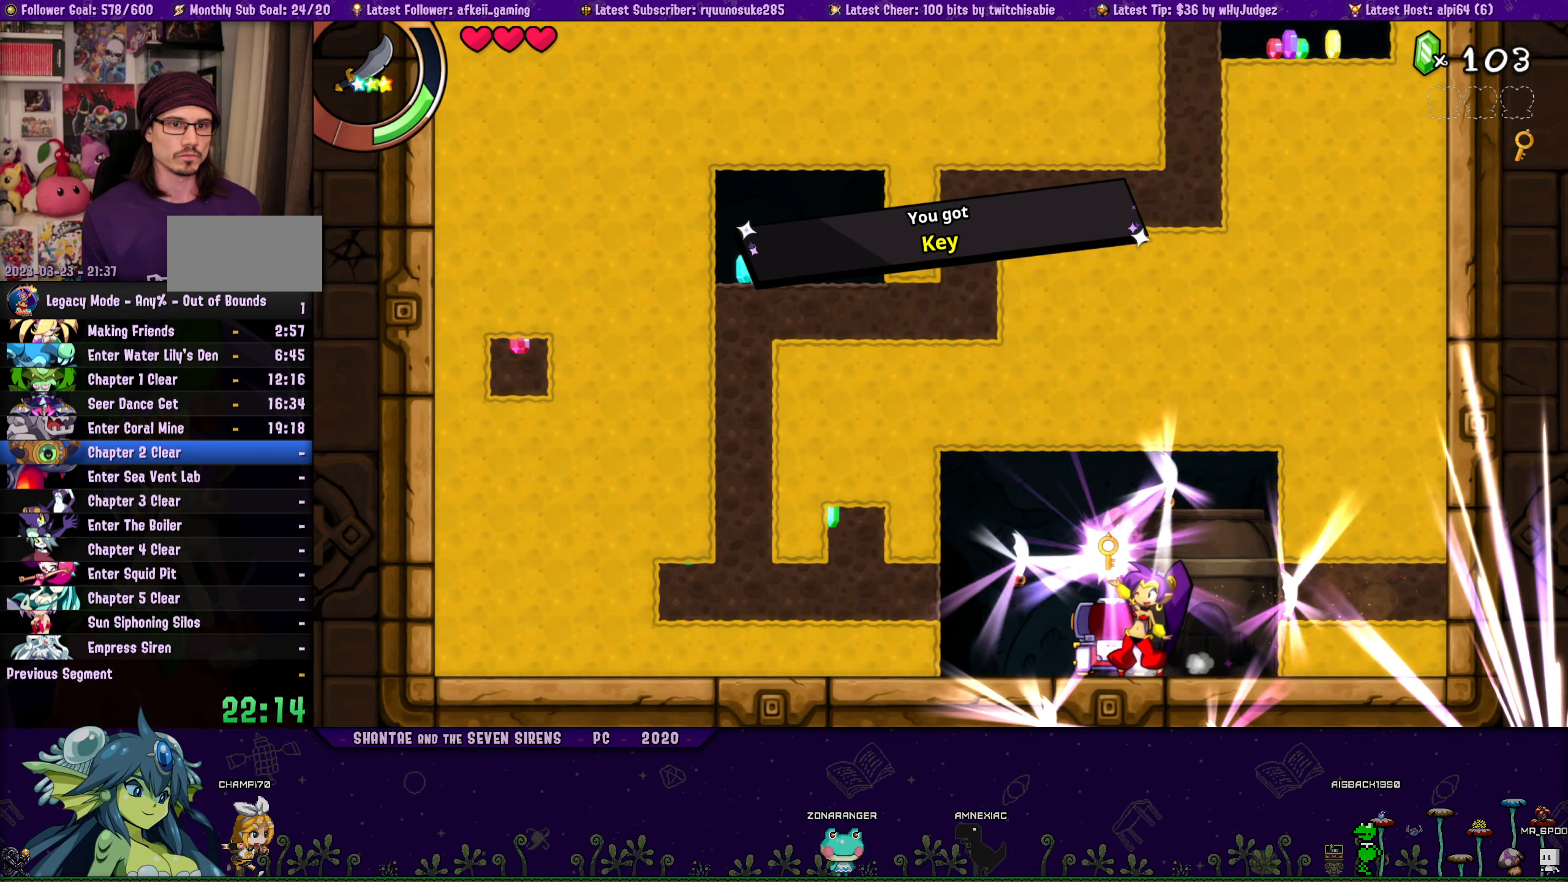
{"buttons": ["TRIANGLE"], "button_events": []}
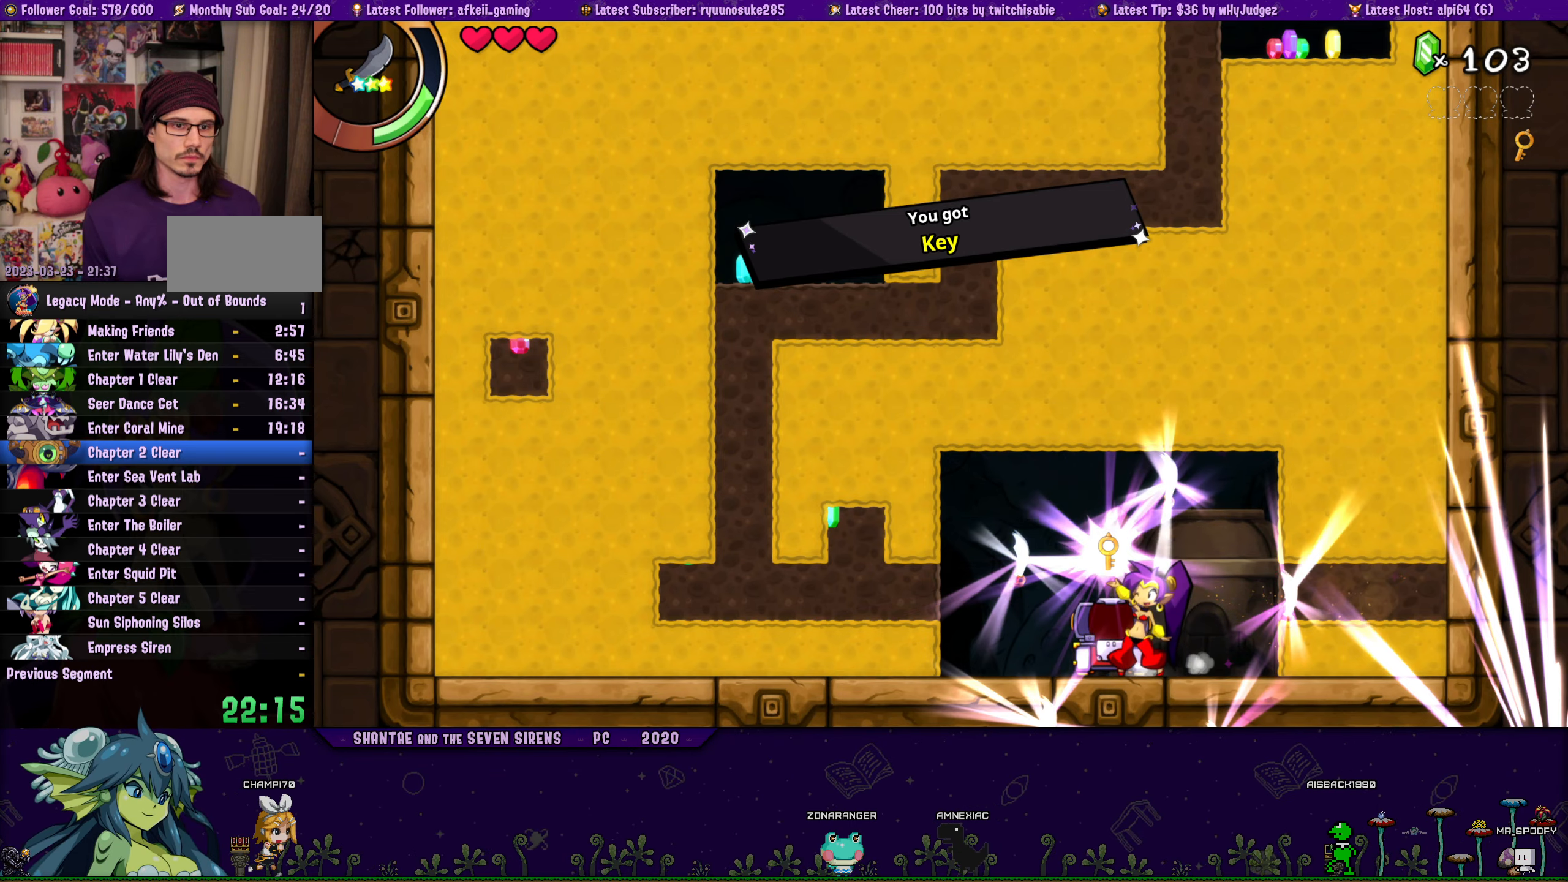
{"buttons": ["TRIANGLE"], "button_events": []}
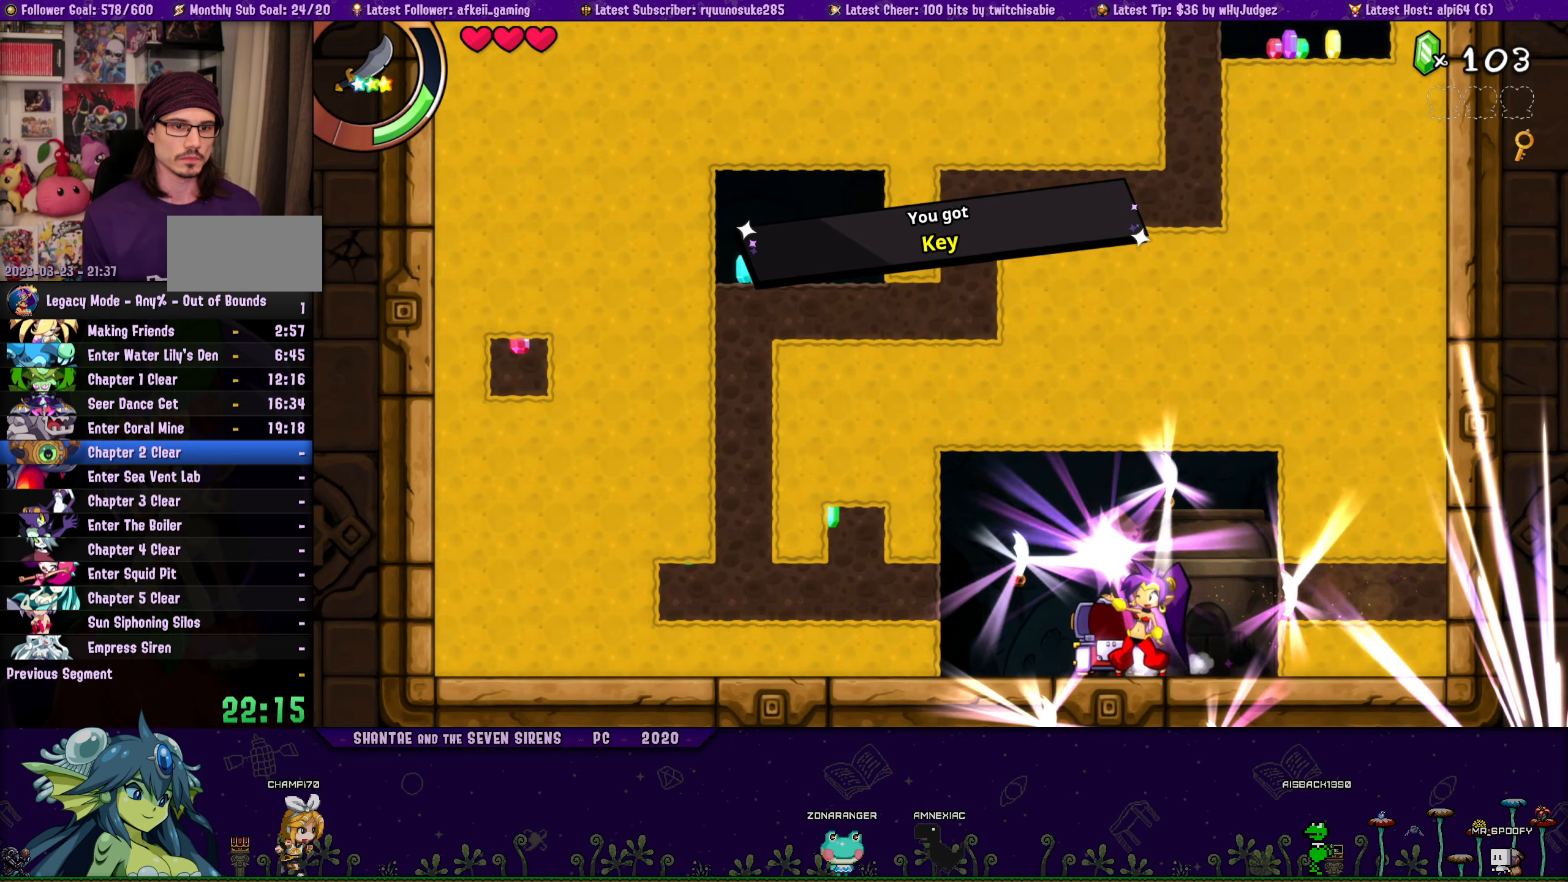
{"buttons": ["TRIANGLE"], "button_events": []}
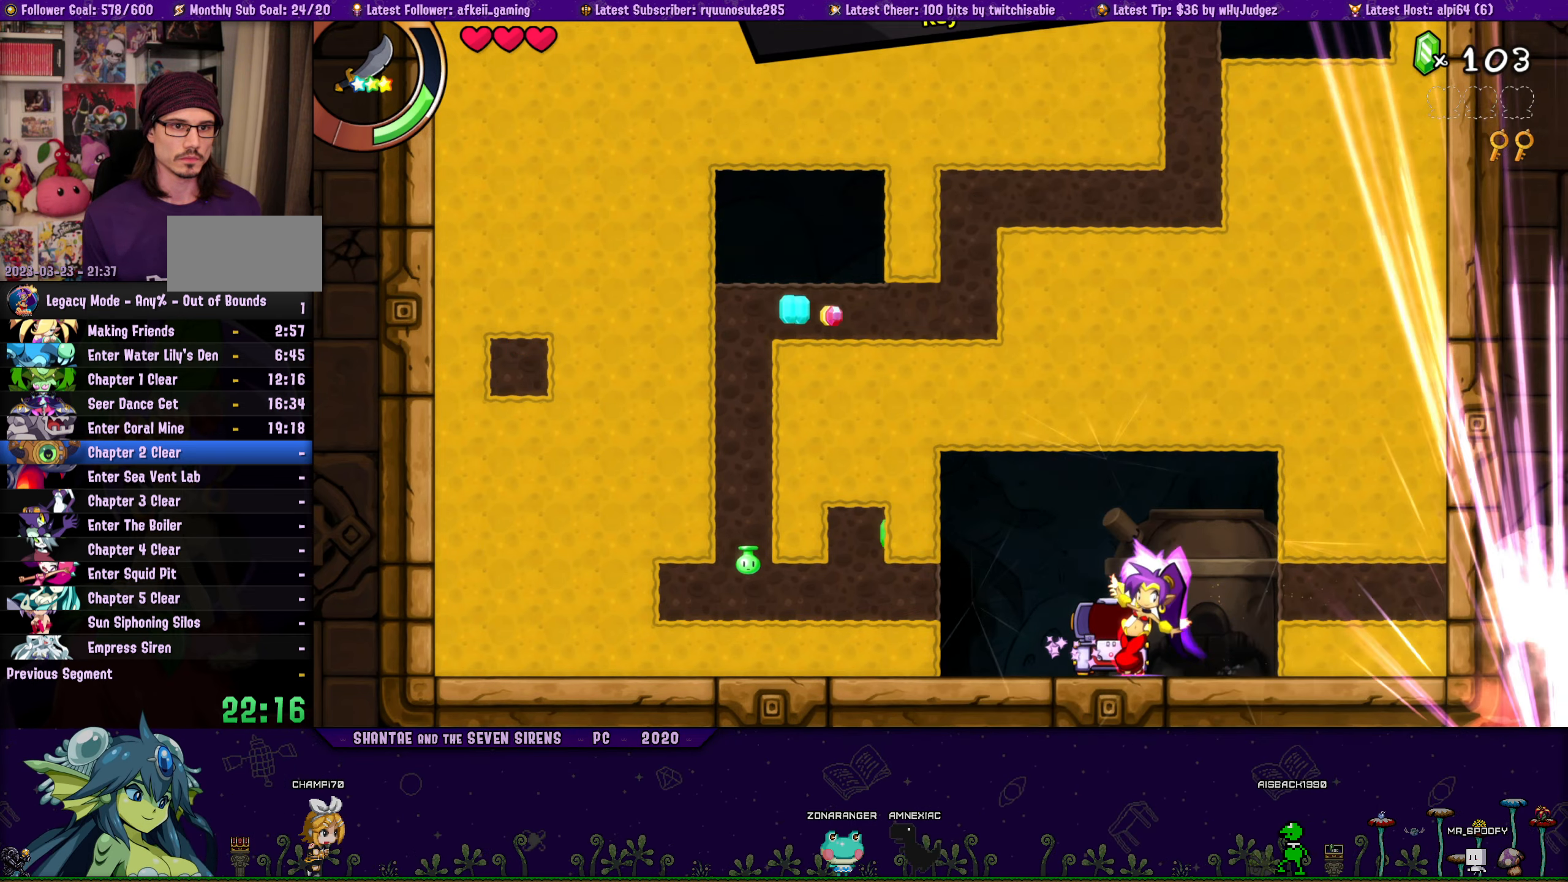
{"buttons": ["TRIANGLE"], "button_events": []}
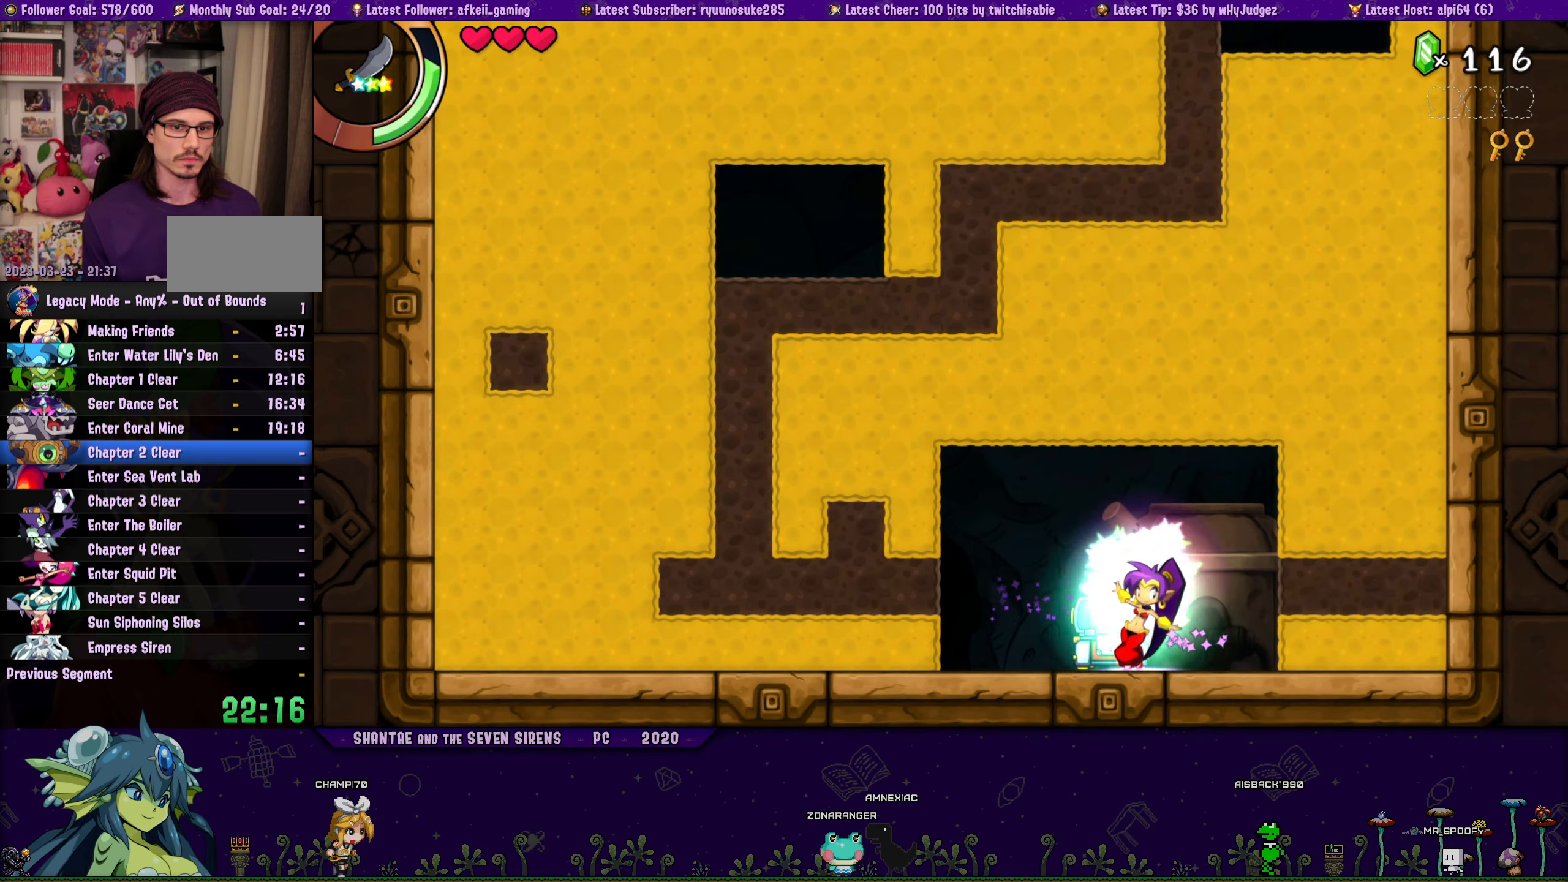
{"buttons": ["CROSS", "DPAD_UP"], "button_events": [[233, "TRIANGLE", "up"], [300, "DPAD_RIGHT", "down"], [400, "CROSS", "down"], [400, "DPAD_UP", "down"], [450, "DPAD_RIGHT", "up"]]}
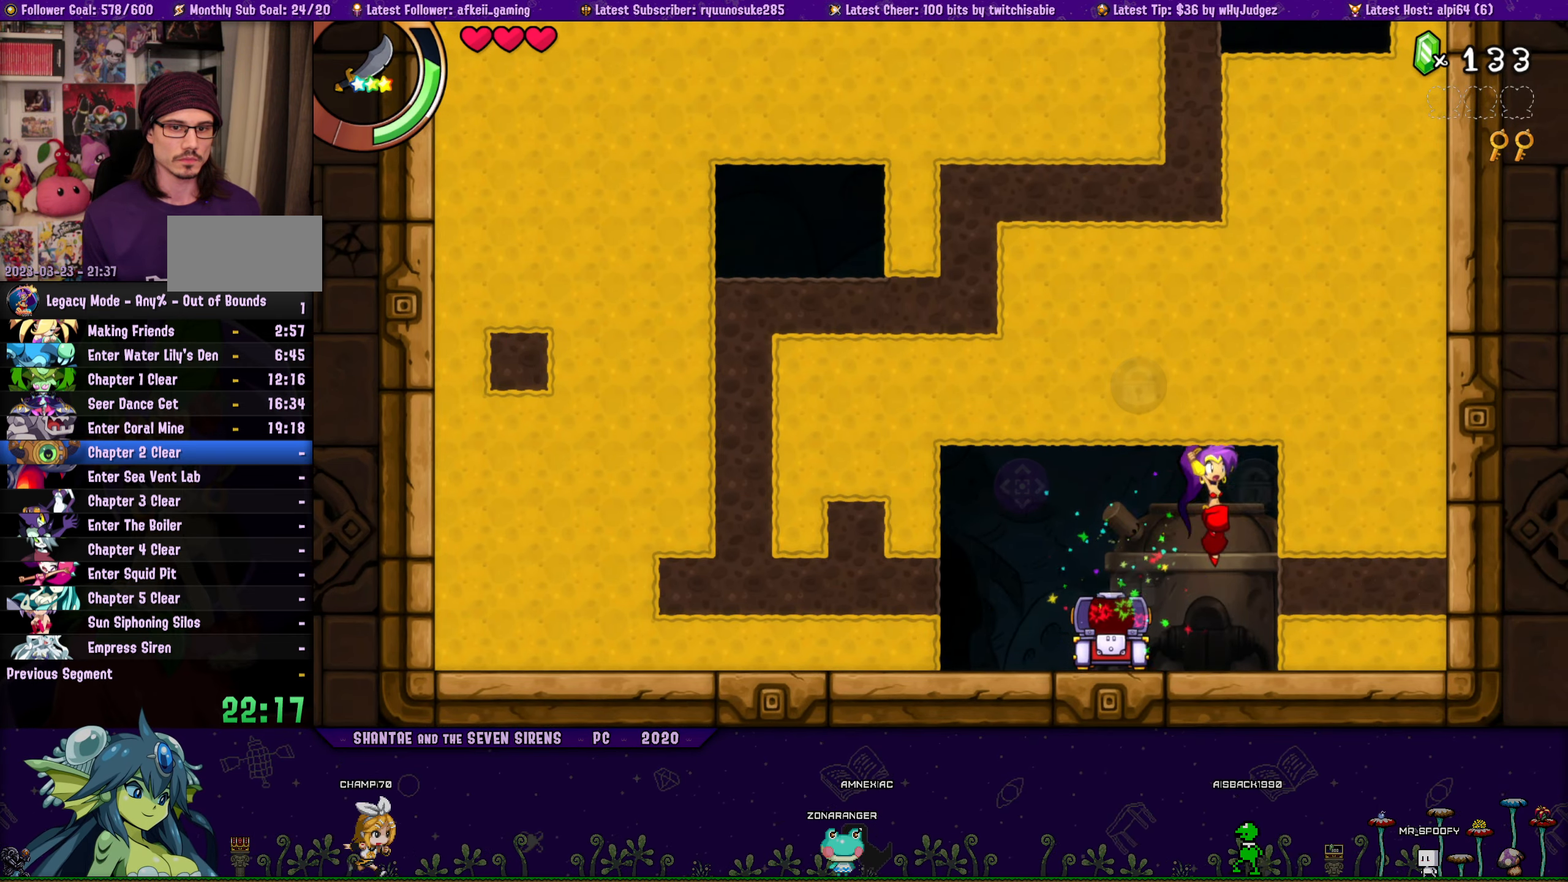
{"buttons": ["DPAD_UP"], "button_events": [[250, "CROSS", "up"]]}
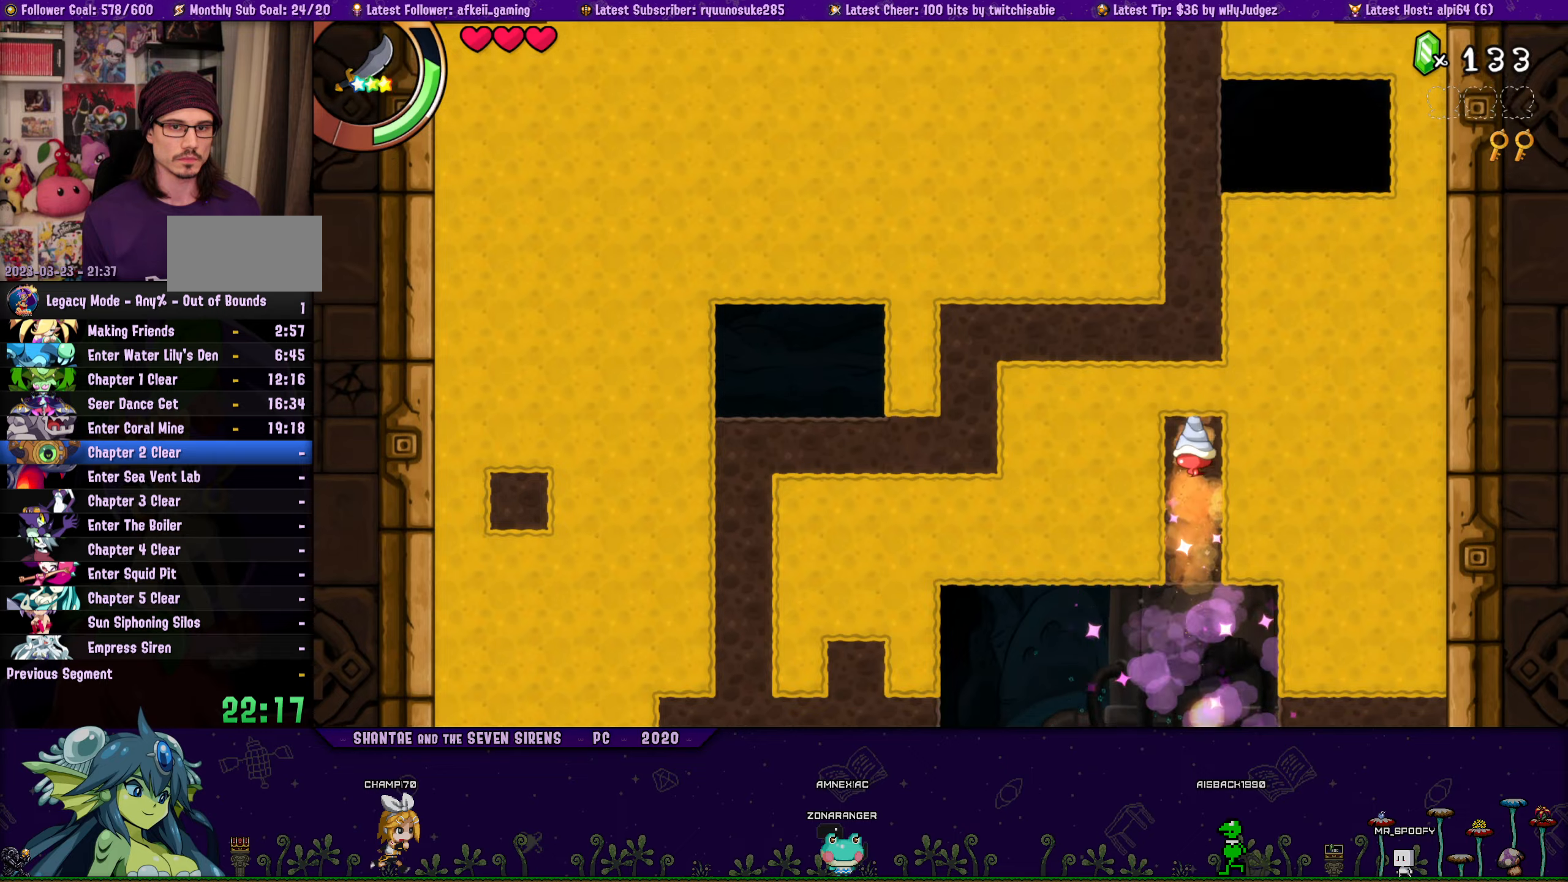
{"buttons": ["DPAD_UP"], "button_events": []}
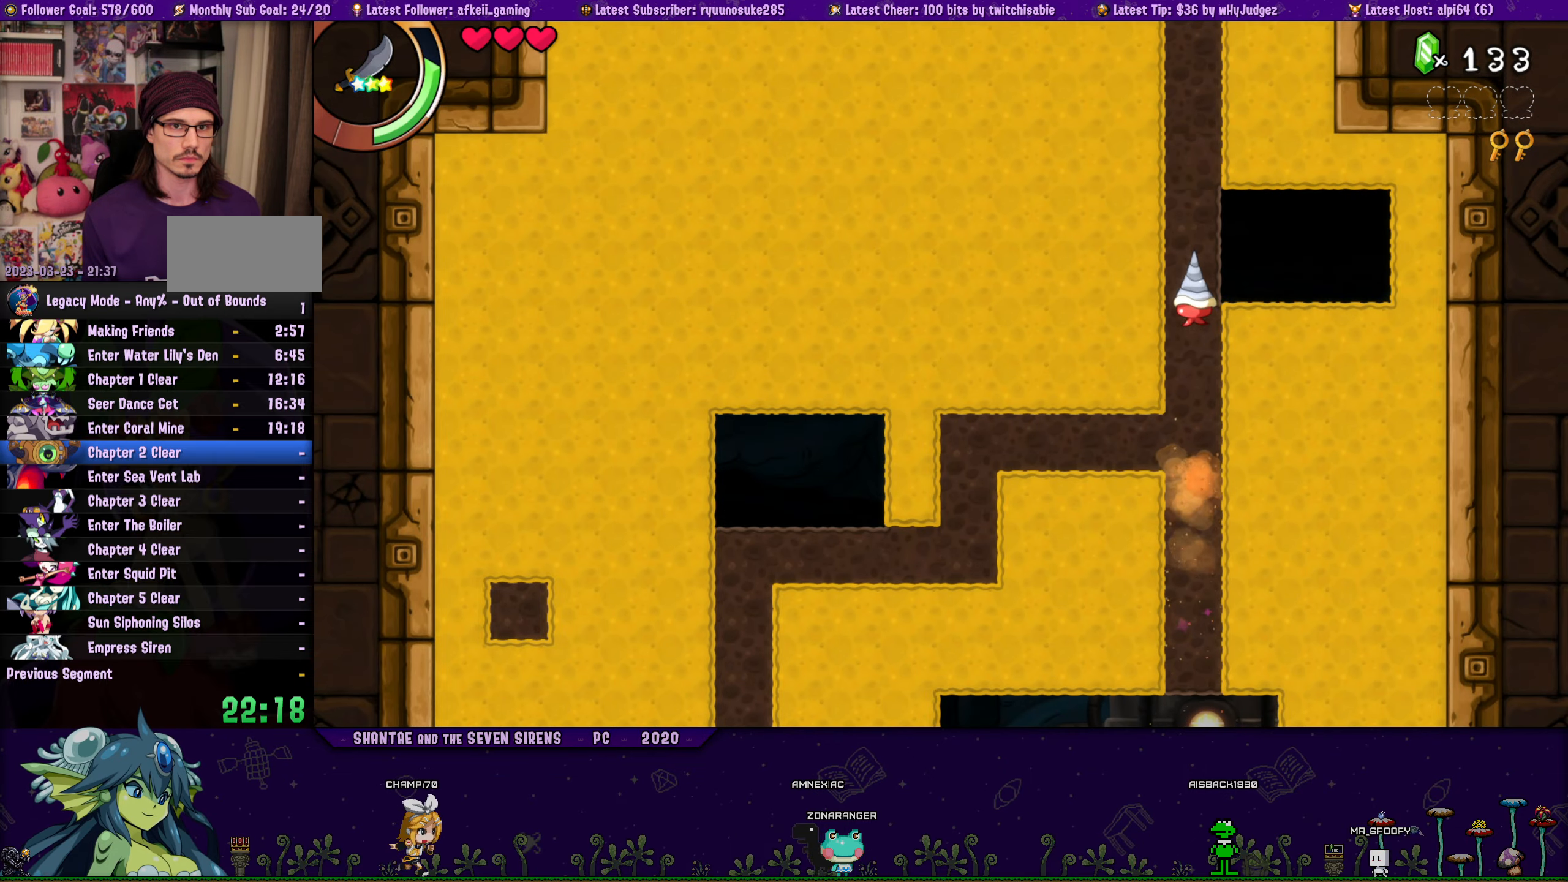
{"buttons": ["DPAD_UP"], "button_events": []}
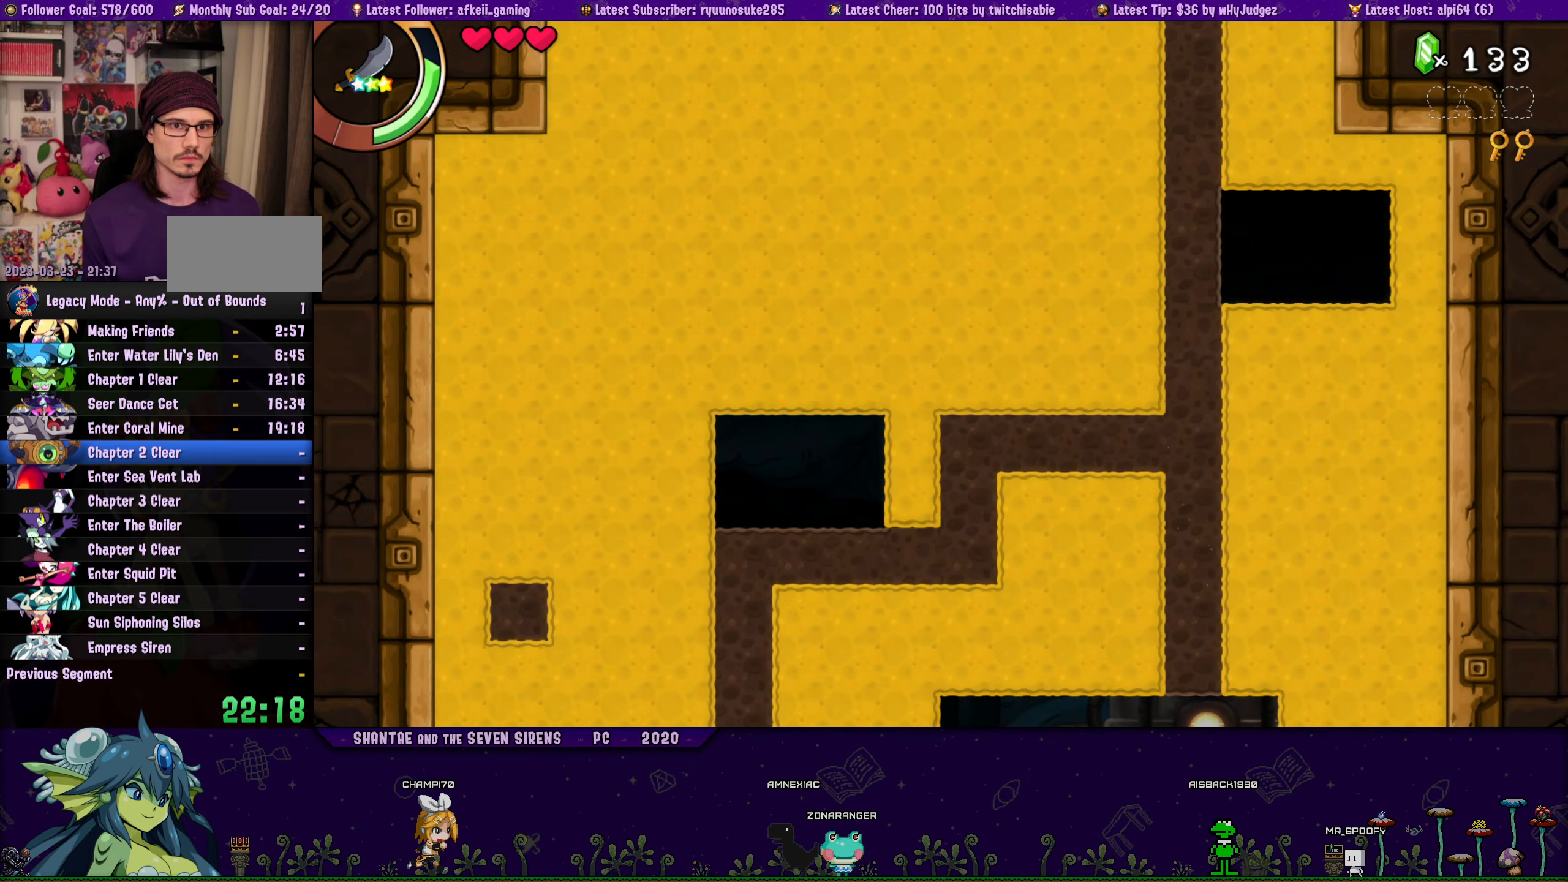
{"buttons": ["DPAD_UP"], "button_events": []}
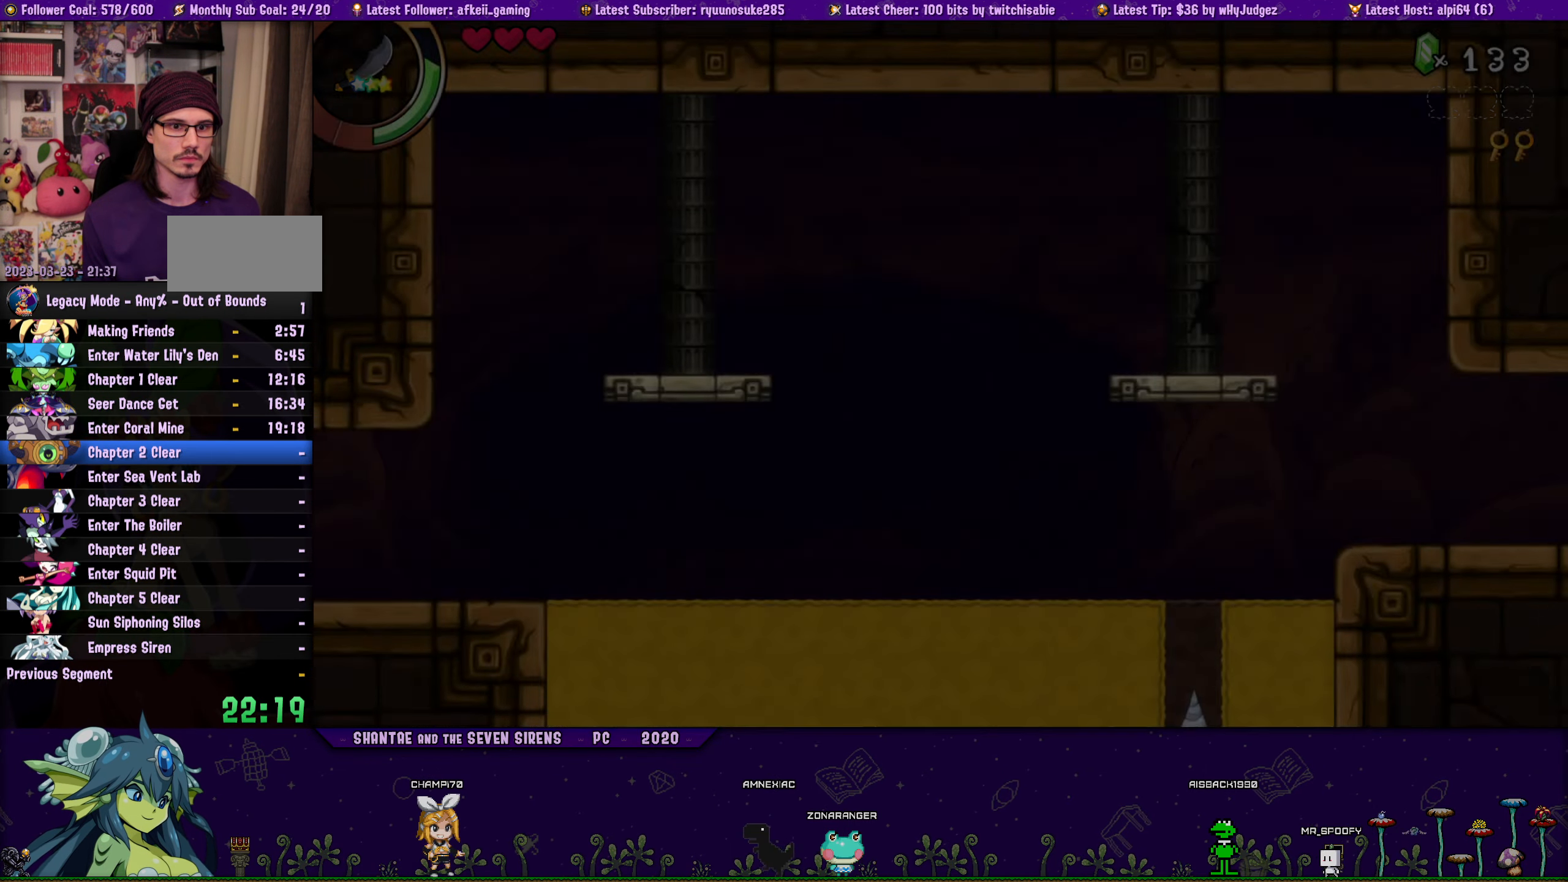
{"buttons": ["DPAD_RIGHT"], "button_events": [[334, "DPAD_RIGHT", "down"], [350, "DPAD_UP", "up"]]}
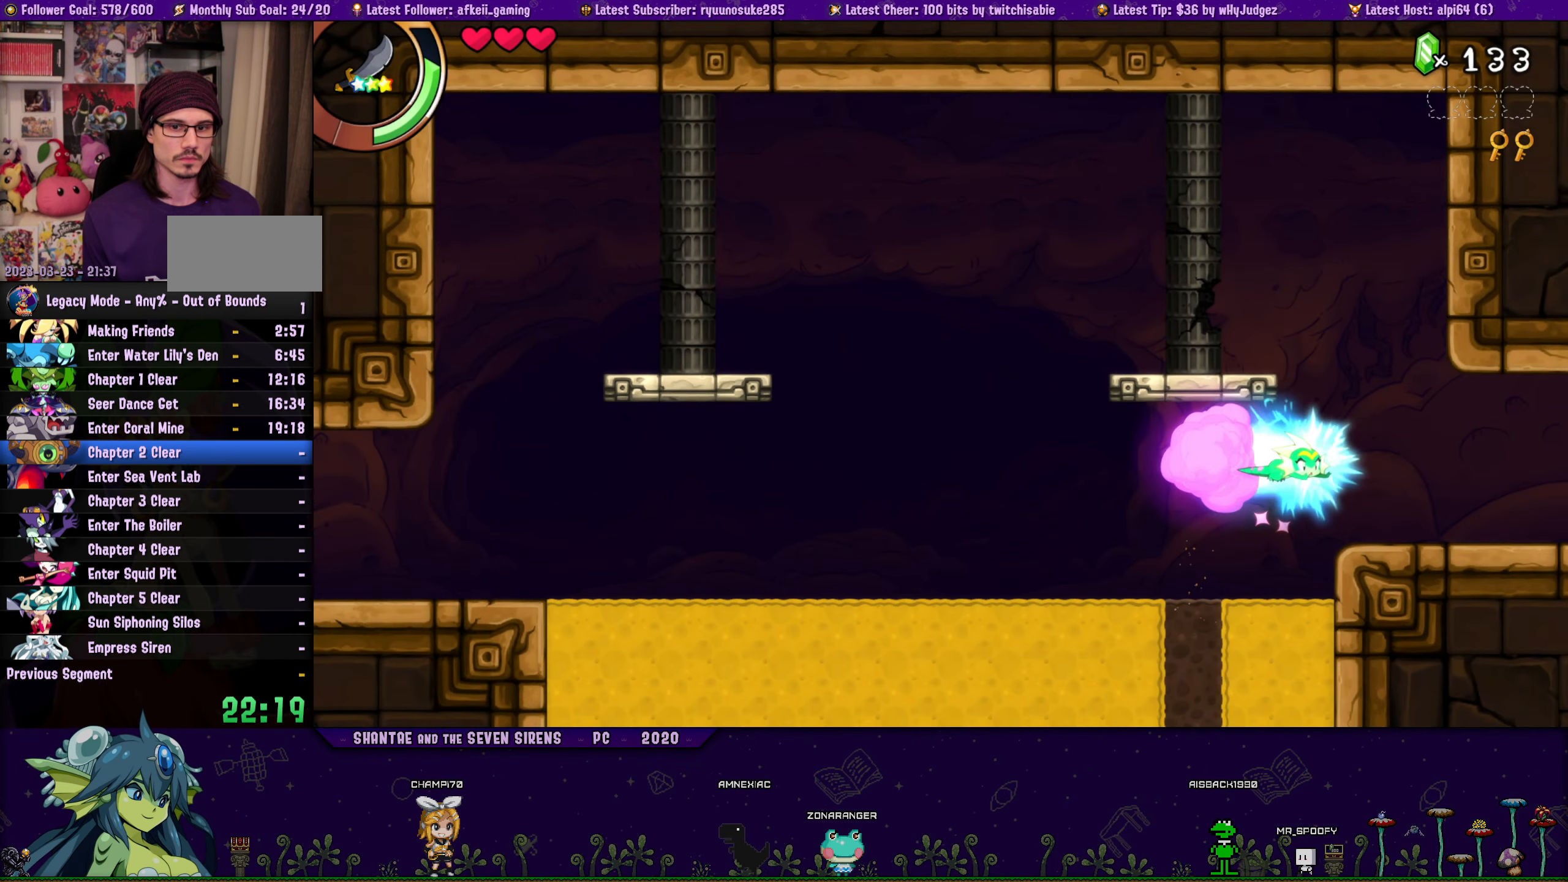
{"buttons": ["DPAD_RIGHT"], "button_events": []}
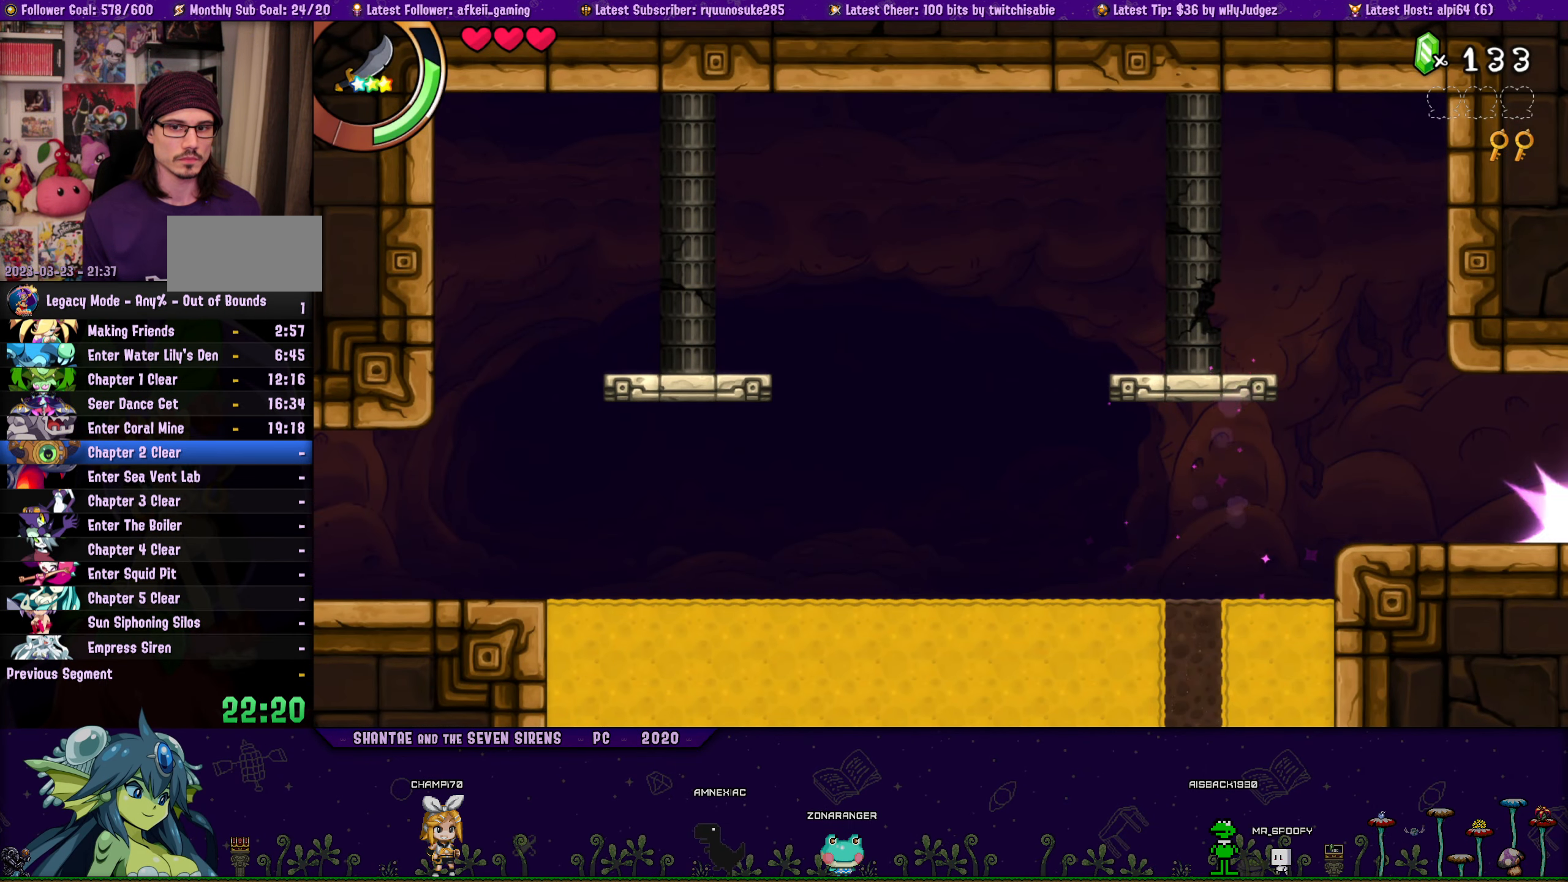
{"buttons": ["DPAD_RIGHT"], "button_events": [[167, "DPAD_RIGHT", "up"], [250, "DPAD_RIGHT", "down"]]}
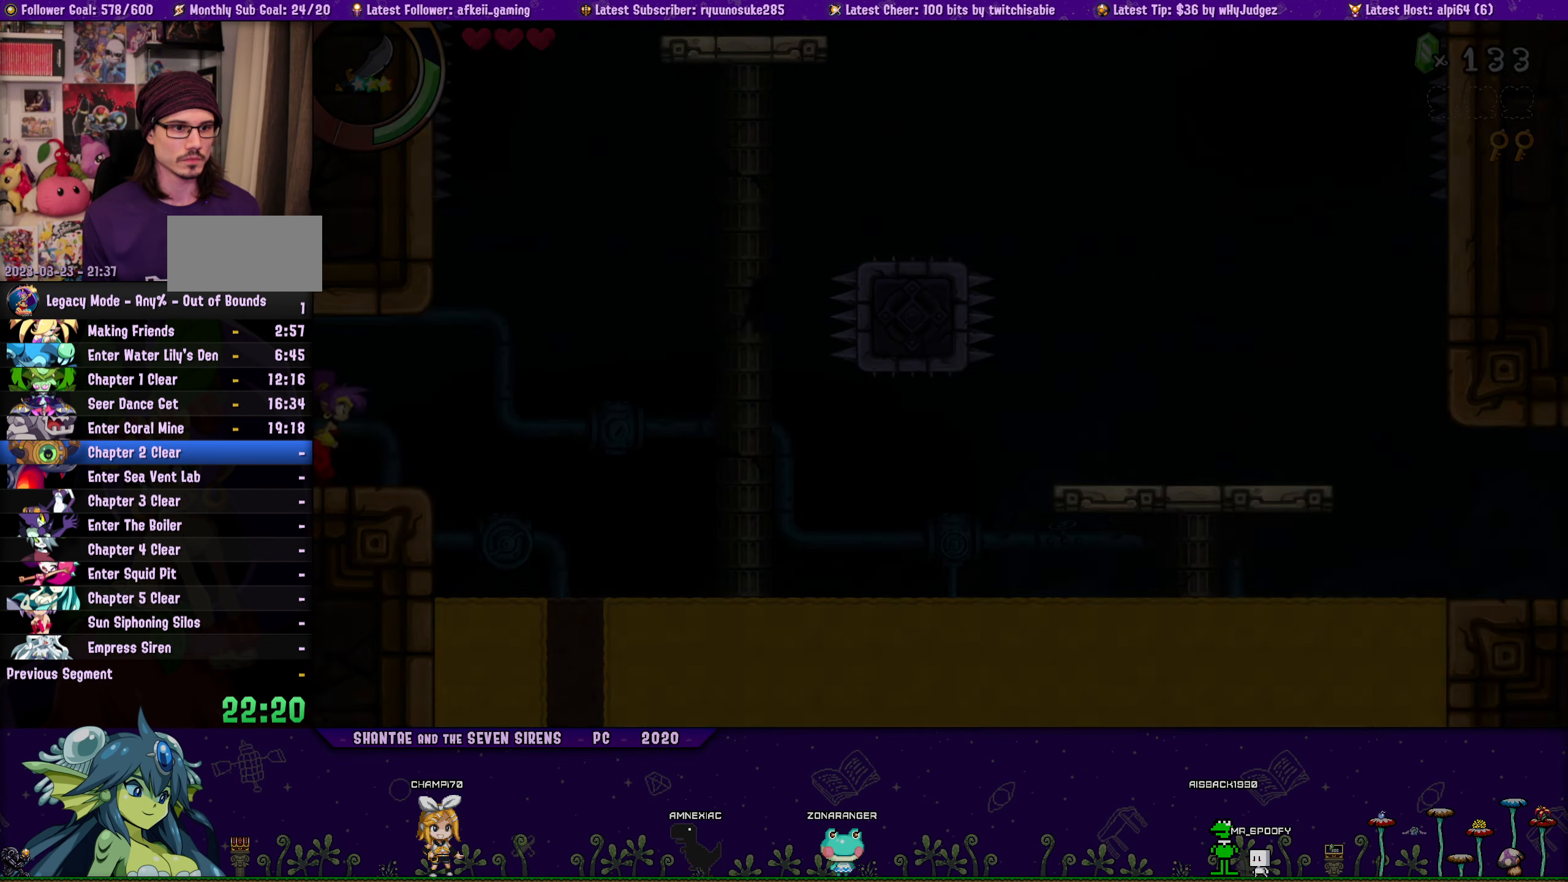
{"buttons": ["DPAD_DOWN"], "button_events": [[384, "DPAD_DOWN", "down"], [450, "DPAD_RIGHT", "up"]]}
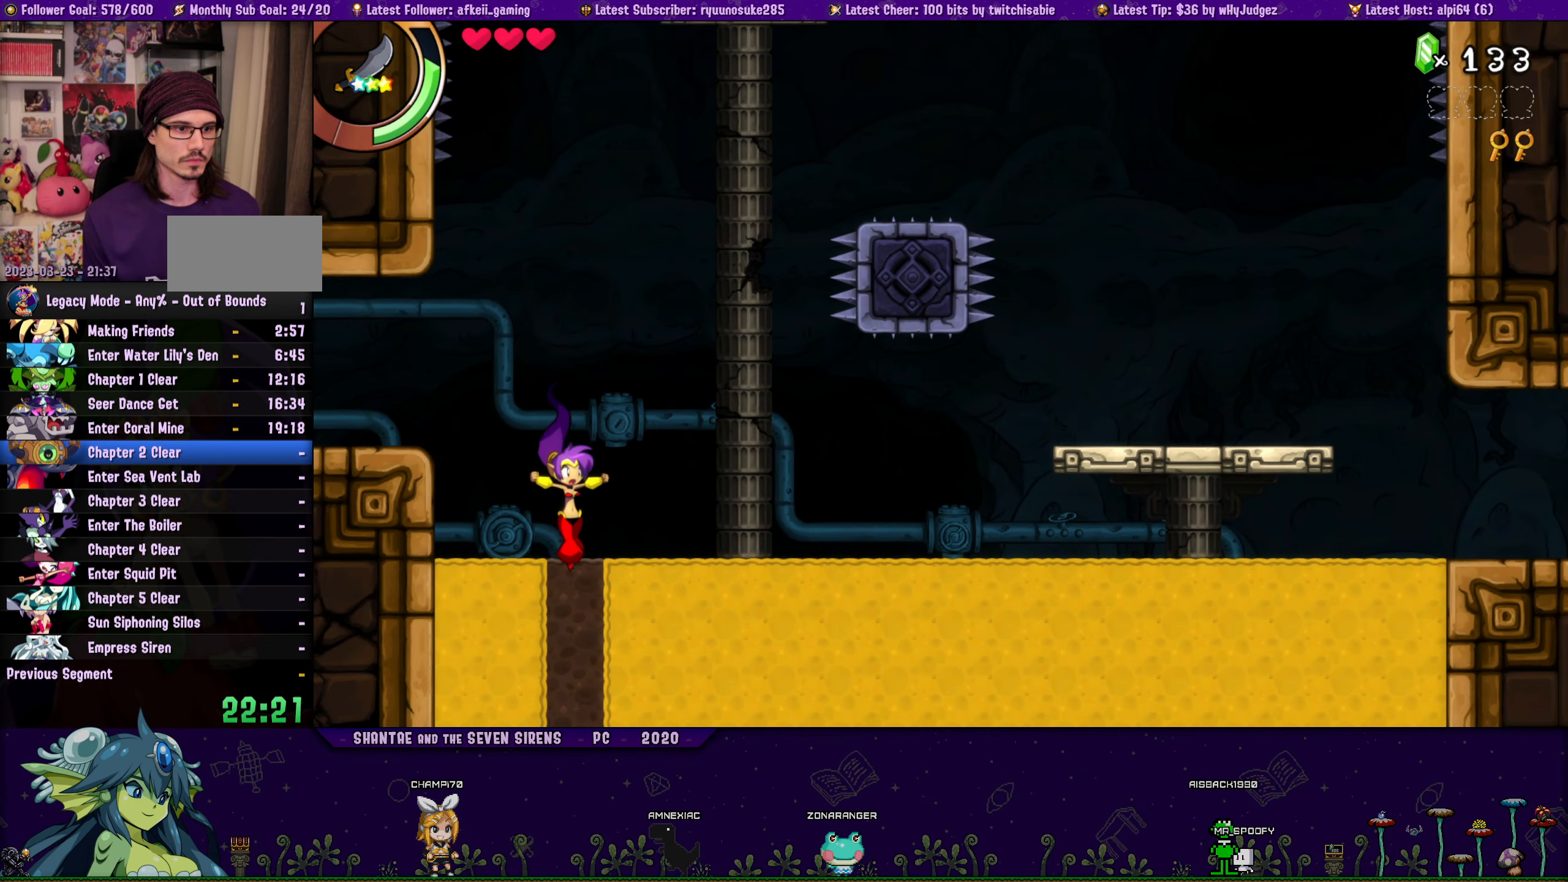
{"buttons": ["DPAD_DOWN"], "button_events": []}
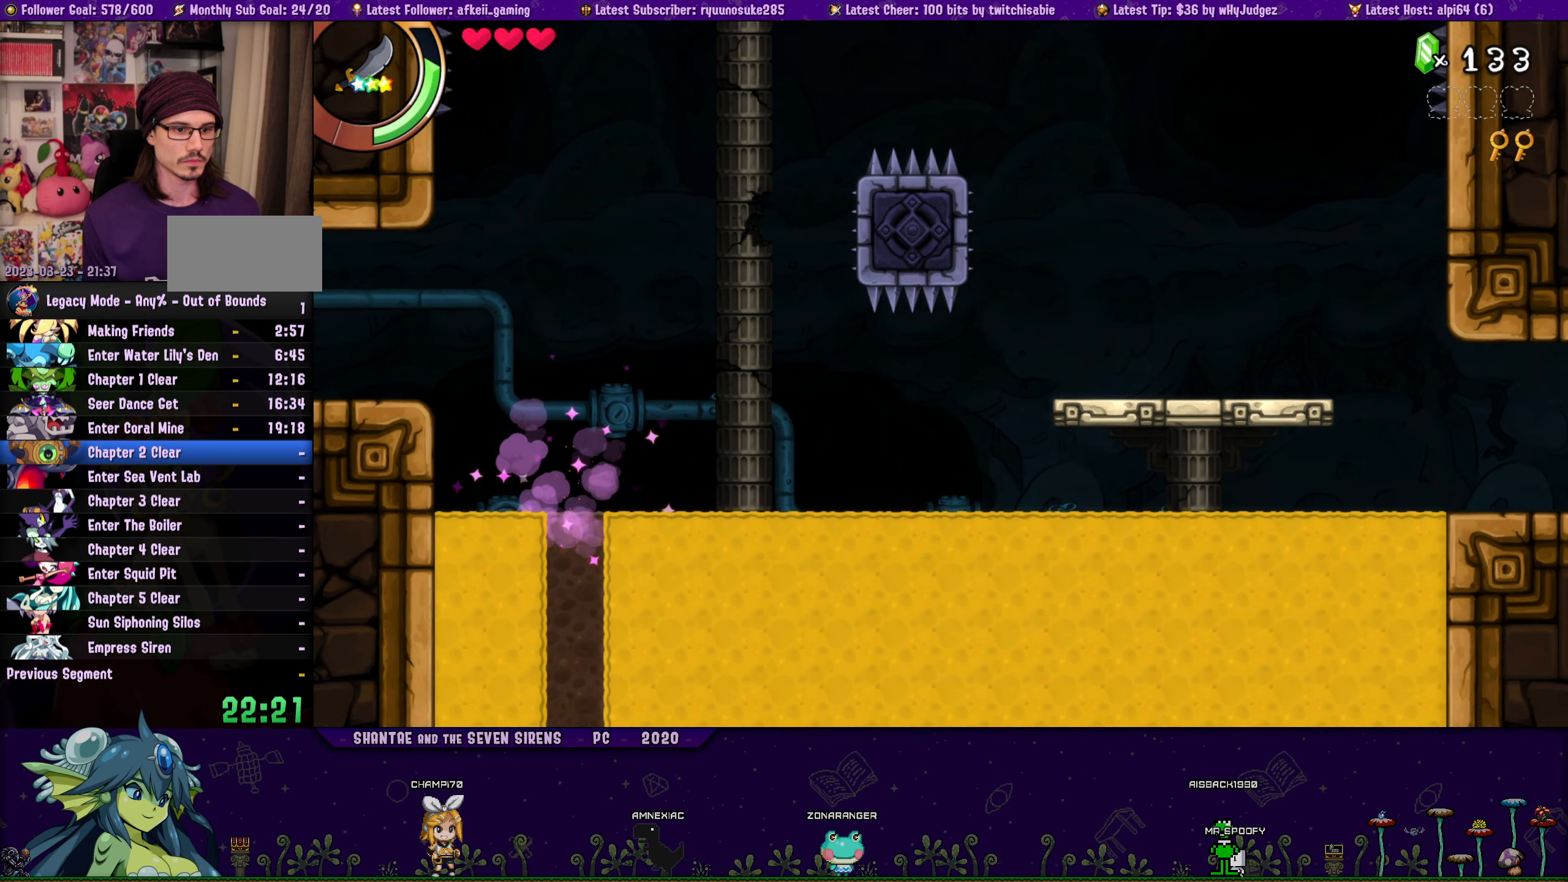
{"buttons": ["DPAD_DOWN", "DPAD_RIGHT"], "button_events": [[217, "DPAD_RIGHT", "down"], [234, "DPAD_DOWN", "up"], [500, "DPAD_DOWN", "down"]]}
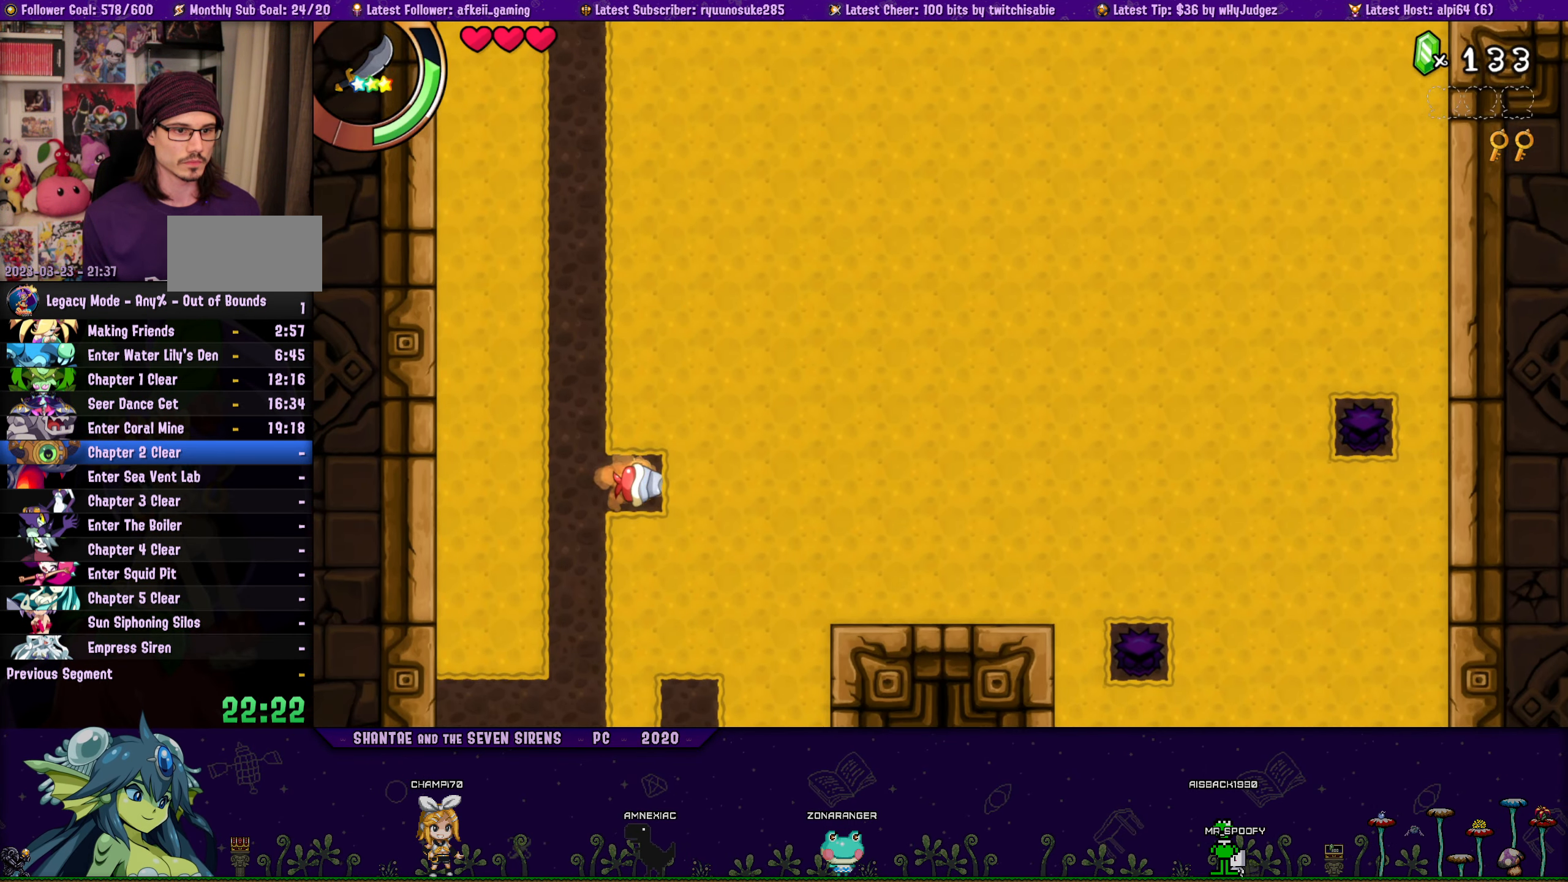
{"buttons": ["DPAD_DOWN"], "button_events": [[34, "DPAD_RIGHT", "up"]]}
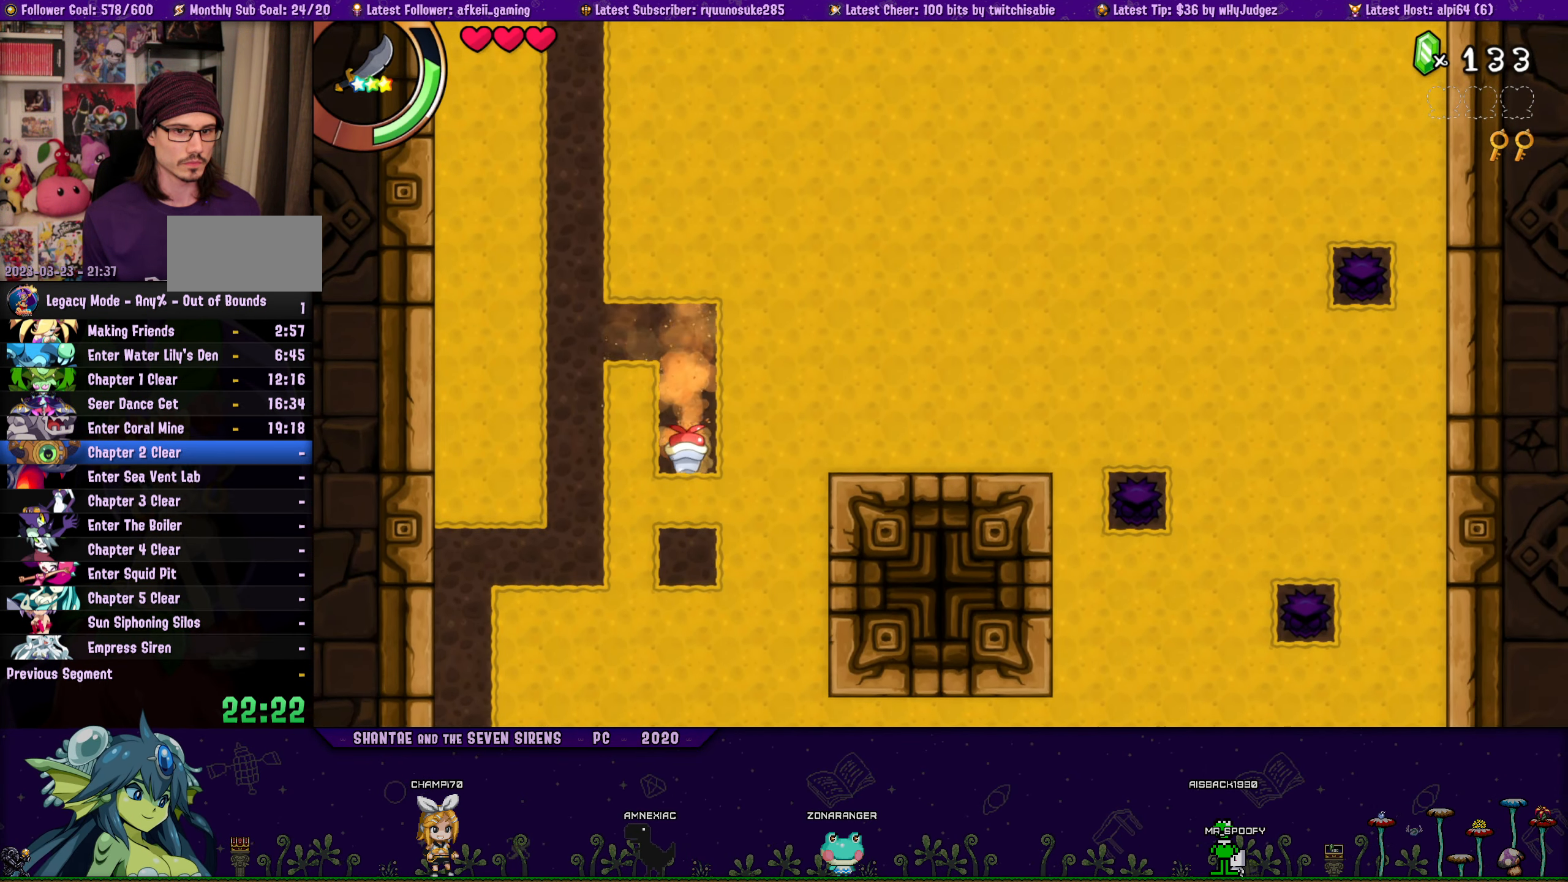
{"buttons": ["DPAD_DOWN"], "button_events": []}
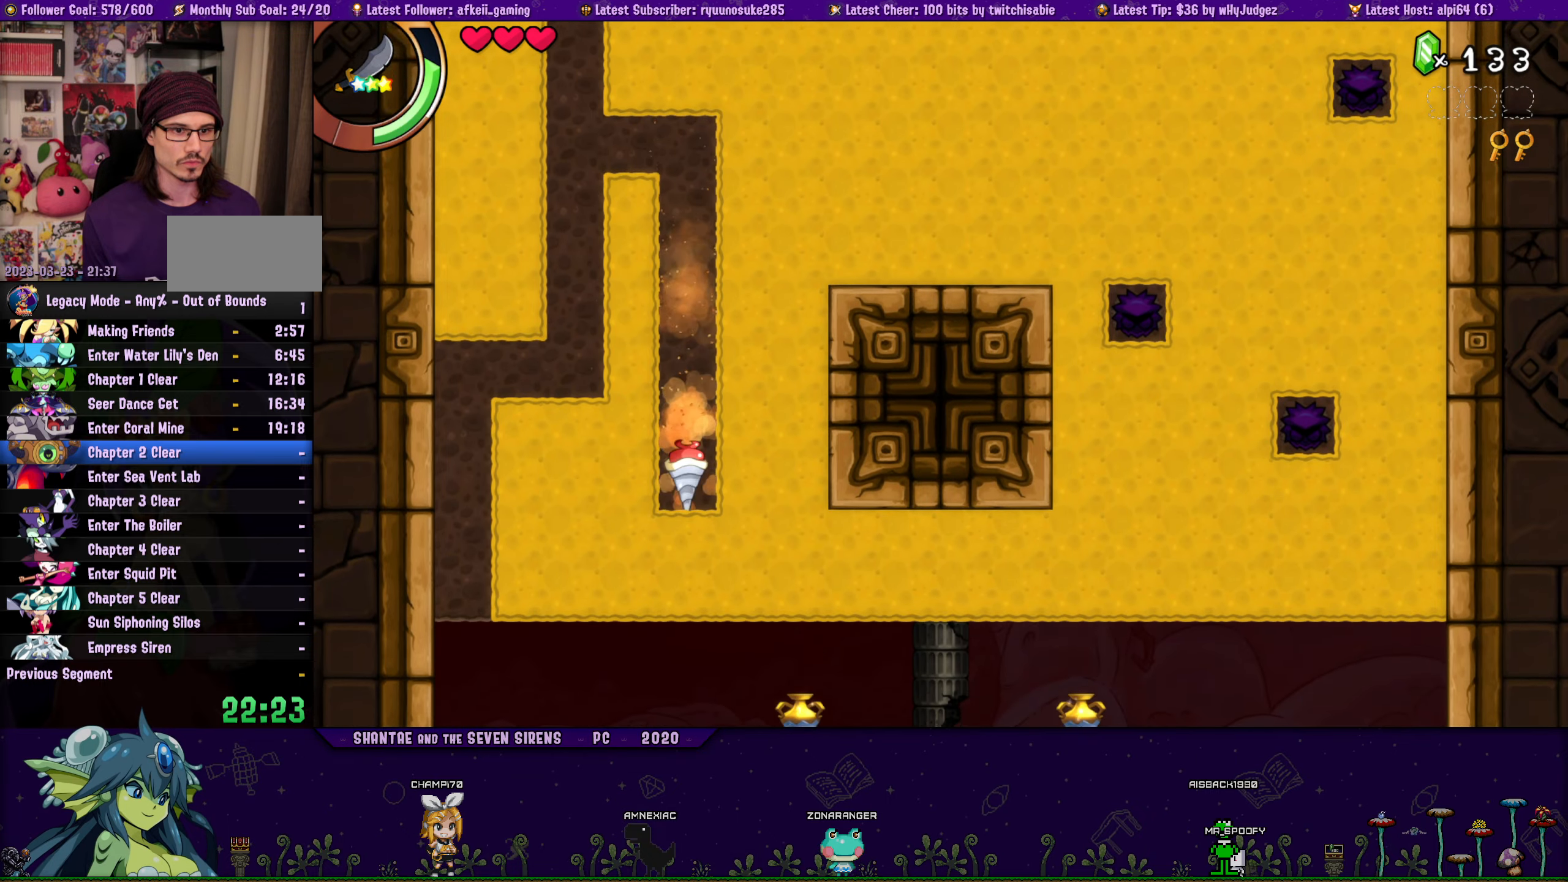
{"buttons": ["DPAD_RIGHT"], "button_events": [[383, "DPAD_RIGHT", "down"], [400, "DPAD_DOWN", "up"]]}
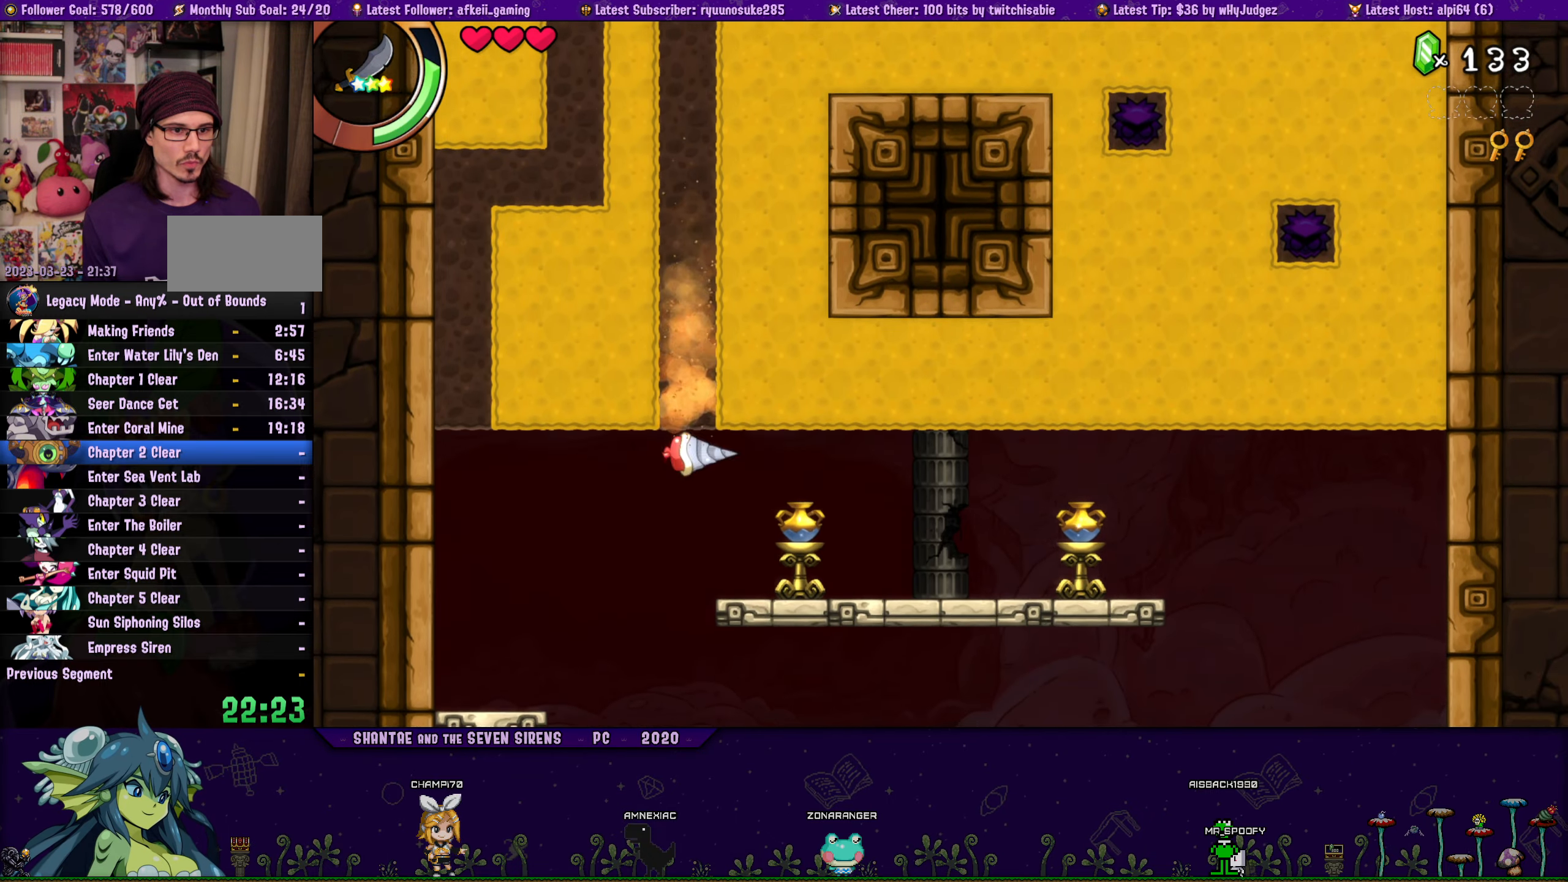
{"buttons": ["DPAD_RIGHT"], "button_events": [[316, "DPAD_RIGHT", "up"], [500, "DPAD_RIGHT", "down"]]}
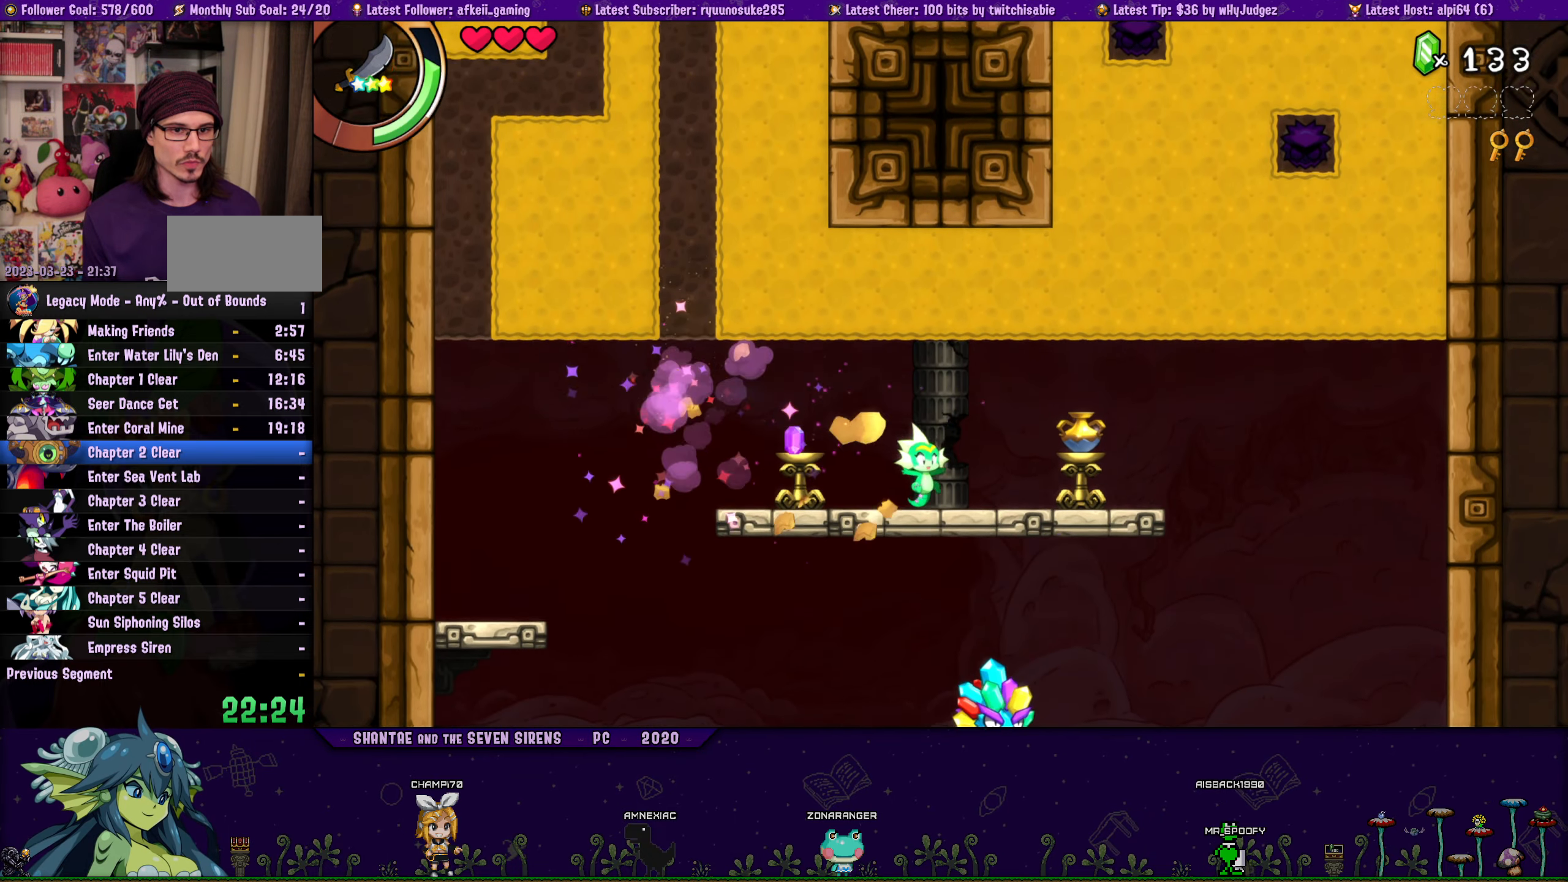
{"buttons": ["DPAD_UP"], "button_events": [[250, "DPAD_UP", "down"], [300, "DPAD_RIGHT", "up"]]}
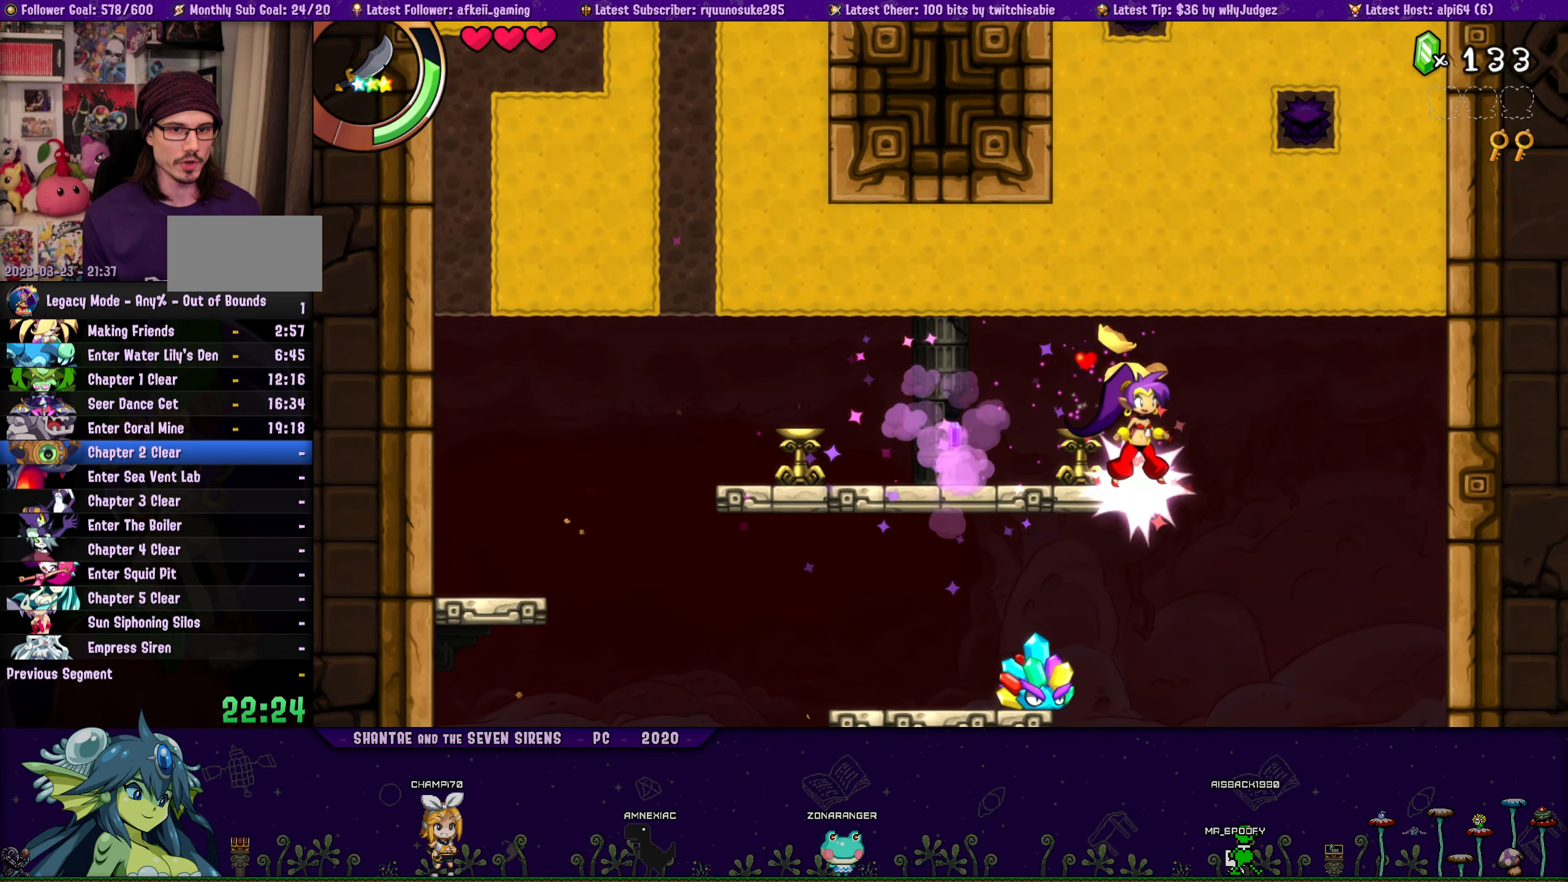
{"buttons": ["DPAD_UP", "DPAD_RIGHT"], "button_events": [[66, "CROSS", "down"], [200, "CROSS", "up"], [233, "CIRCLE", "down"], [383, "CIRCLE", "up"], [416, "DPAD_RIGHT", "down"]]}
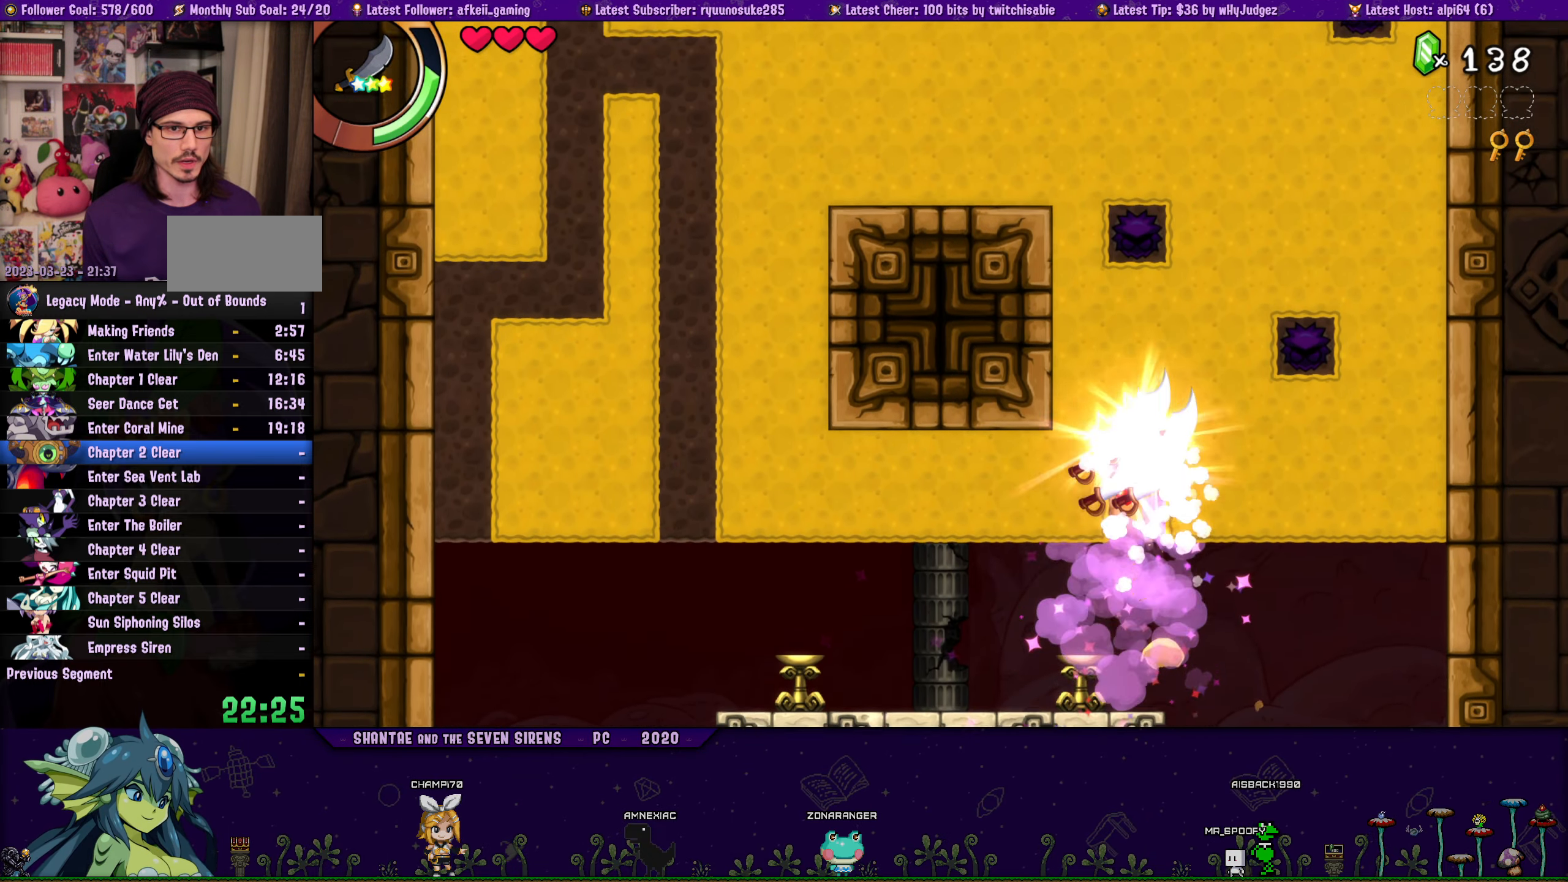
{"buttons": ["DPAD_RIGHT"], "button_events": [[233, "DPAD_UP", "up"]]}
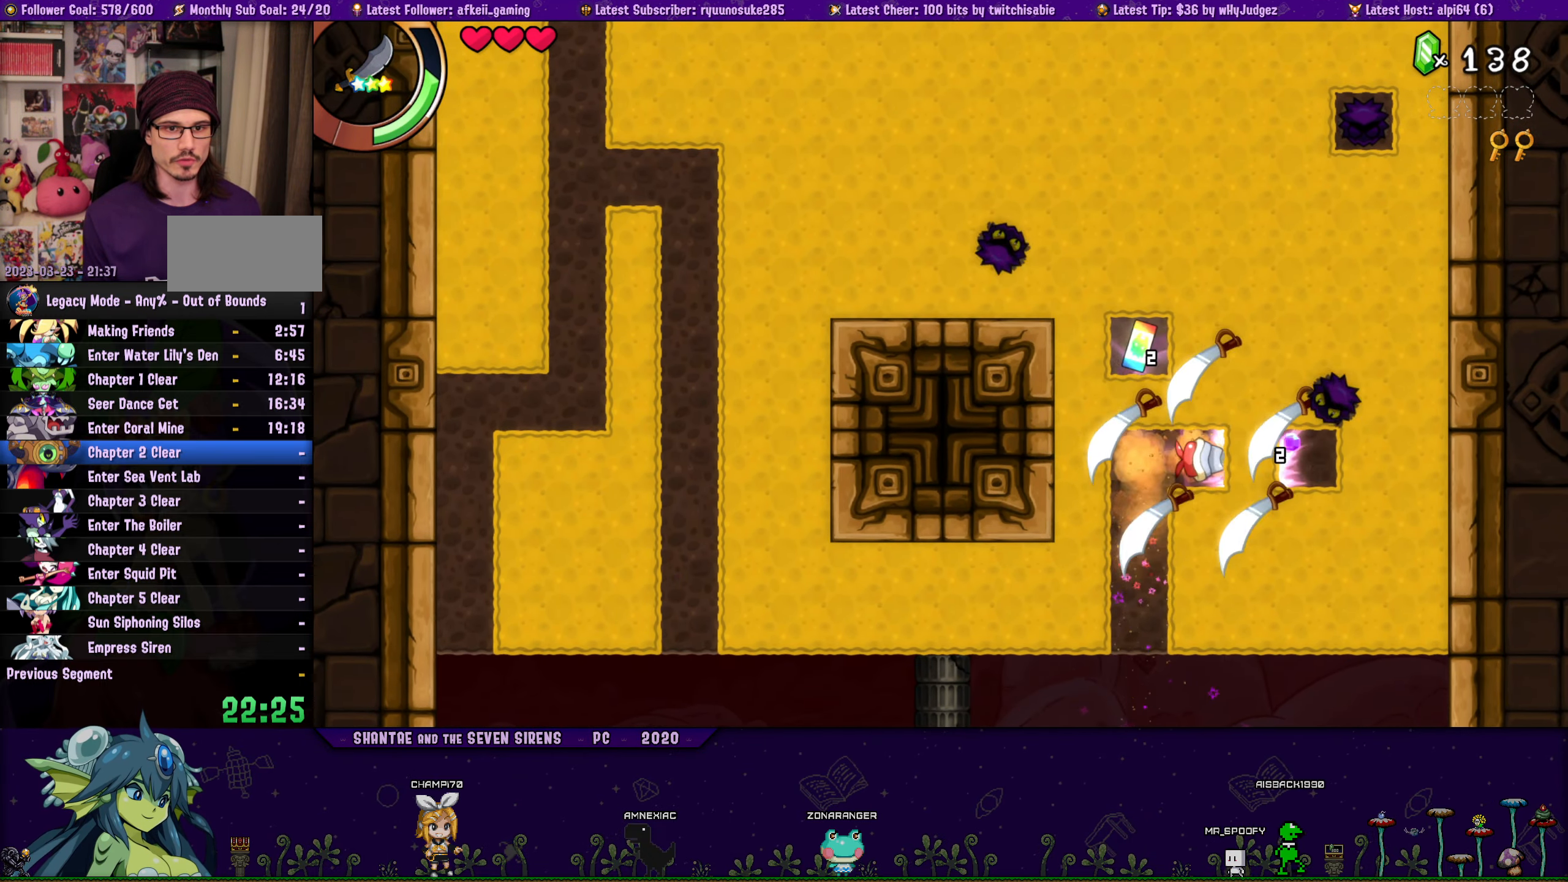
{"buttons": ["DPAD_UP", "DPAD_LEFT"], "button_events": [[150, "DPAD_UP", "down"], [183, "DPAD_RIGHT", "up"], [400, "CIRCLE", "down"], [400, "DPAD_LEFT", "down"], [500, "CIRCLE", "up"]]}
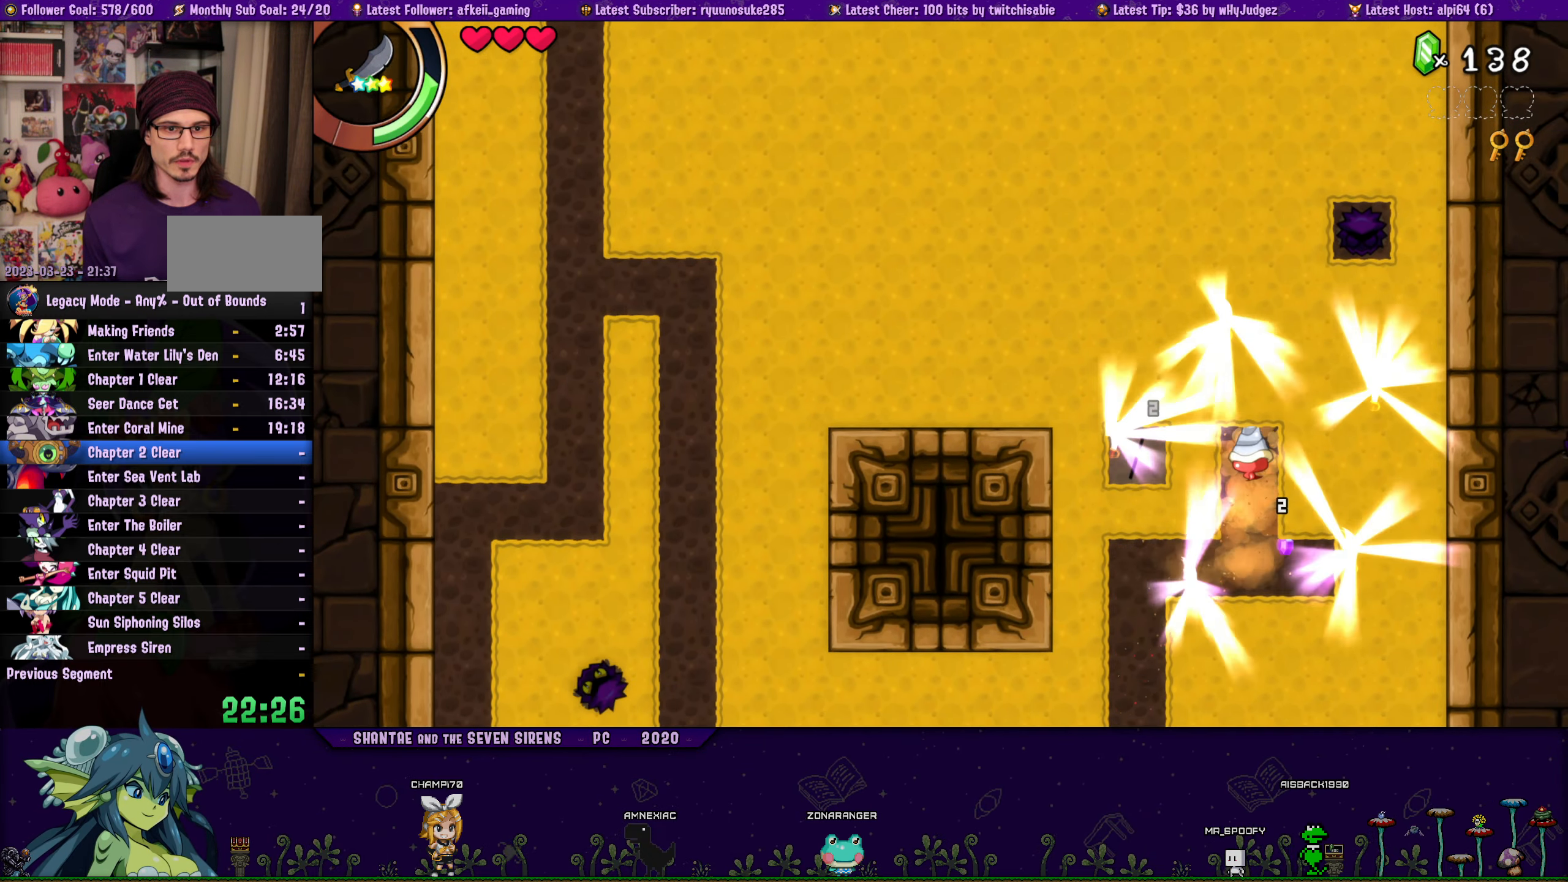
{"buttons": ["DPAD_LEFT"], "button_events": [[16, "DPAD_UP", "up"], [216, "DPAD_DOWN", "down"], [233, "DPAD_LEFT", "up"], [433, "DPAD_LEFT", "down"], [450, "DPAD_DOWN", "up"]]}
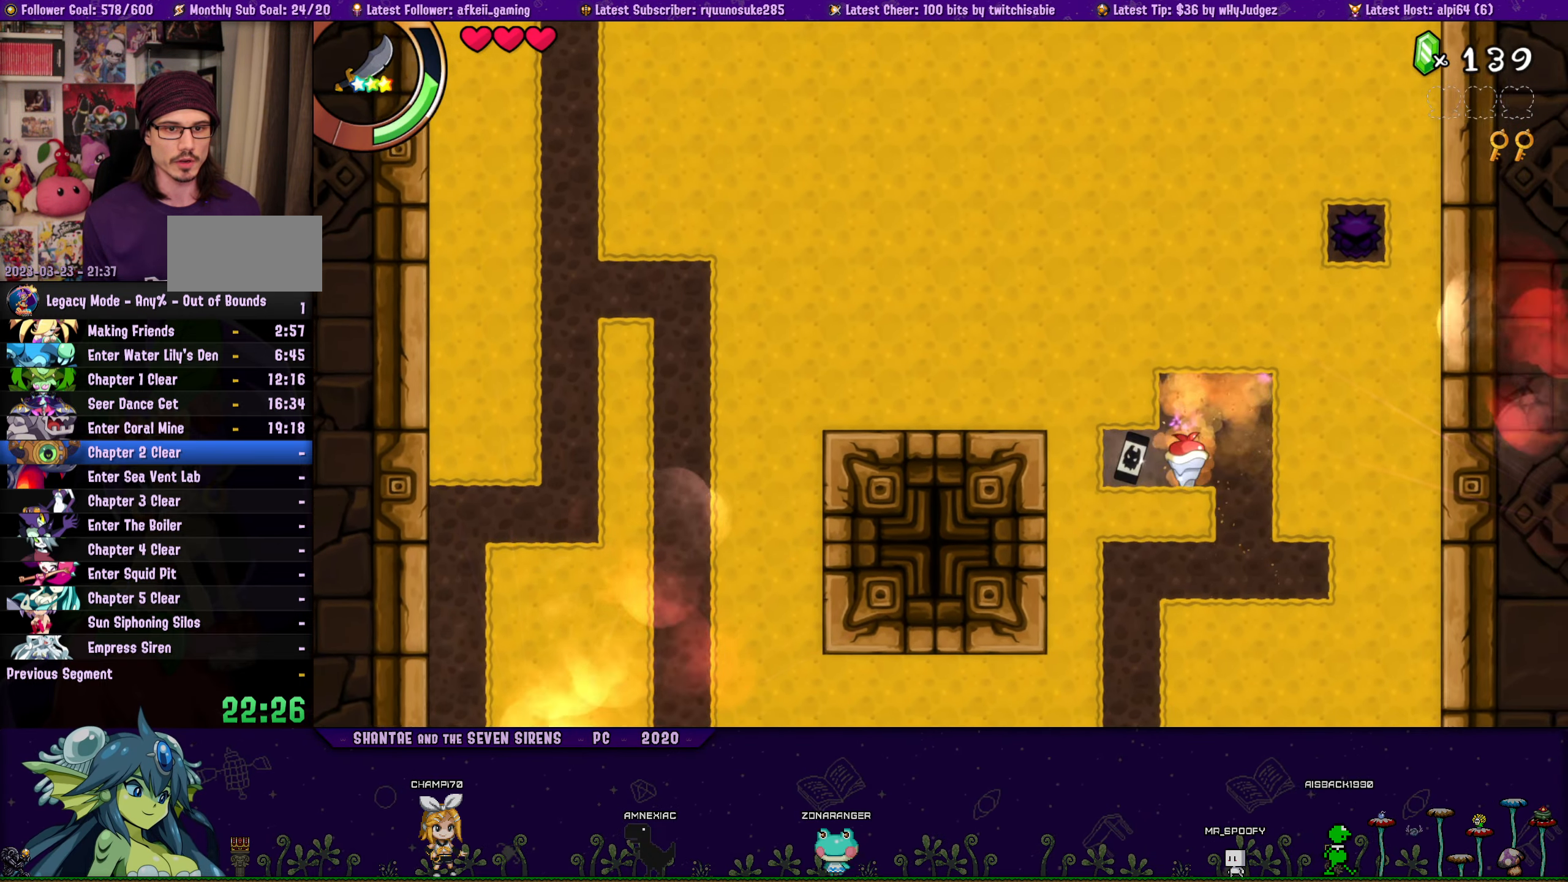
{"buttons": [], "button_events": [[100, "DPAD_LEFT", "up"], [133, "DPAD_DOWN", "down"], [383, "DPAD_DOWN", "up"]]}
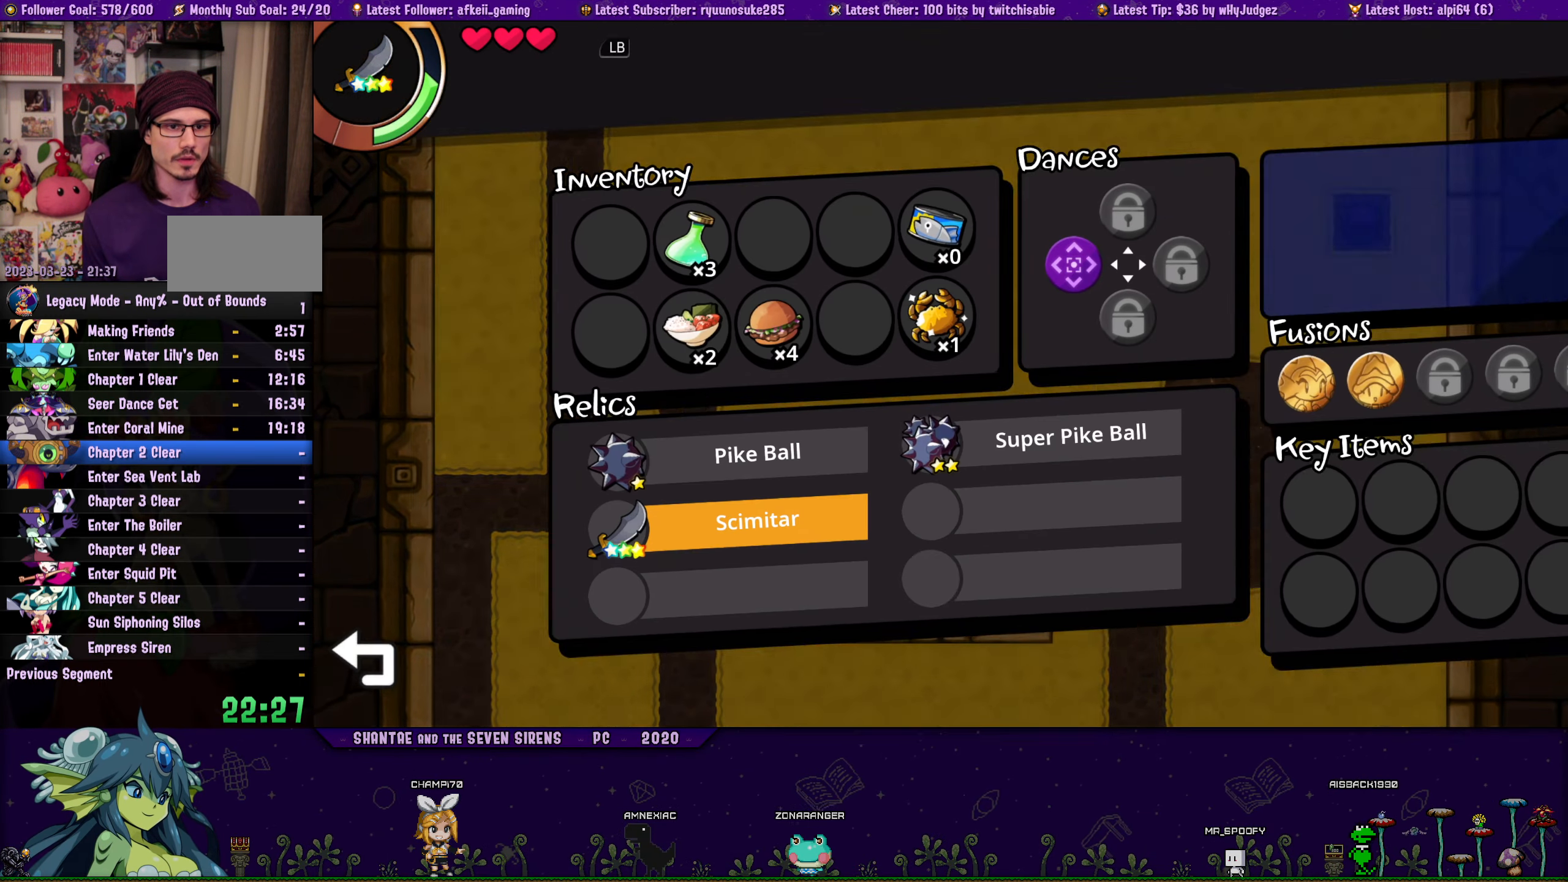
{"buttons": [], "button_events": [[350, "L2", "down"], [433, "L2", "up"]]}
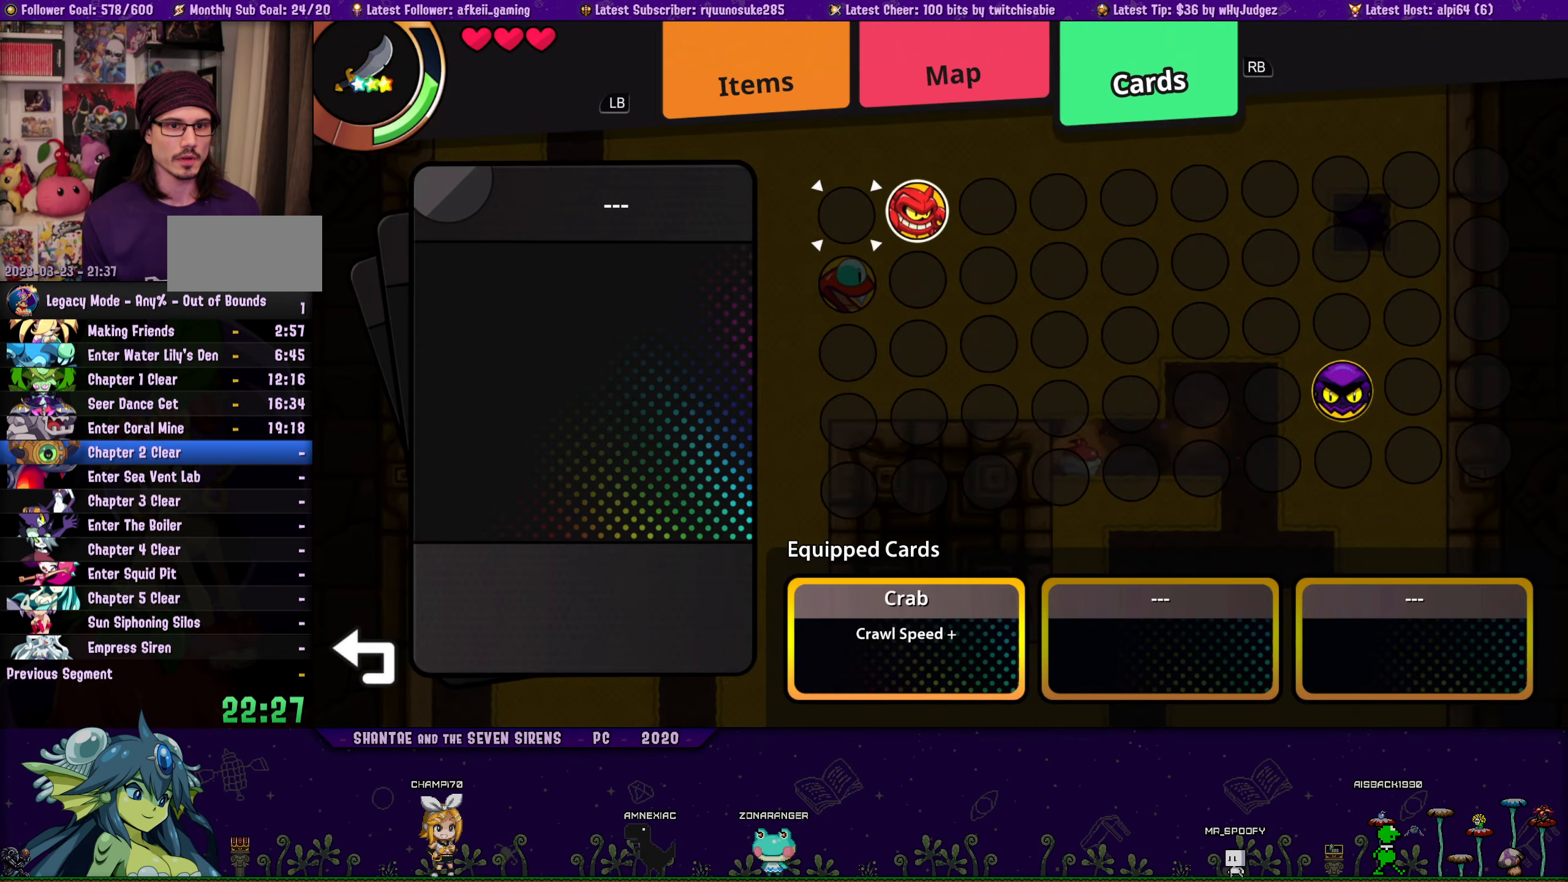
{"buttons": [], "button_events": [[250, "DPAD_RIGHT", "down"], [317, "DPAD_RIGHT", "up"]]}
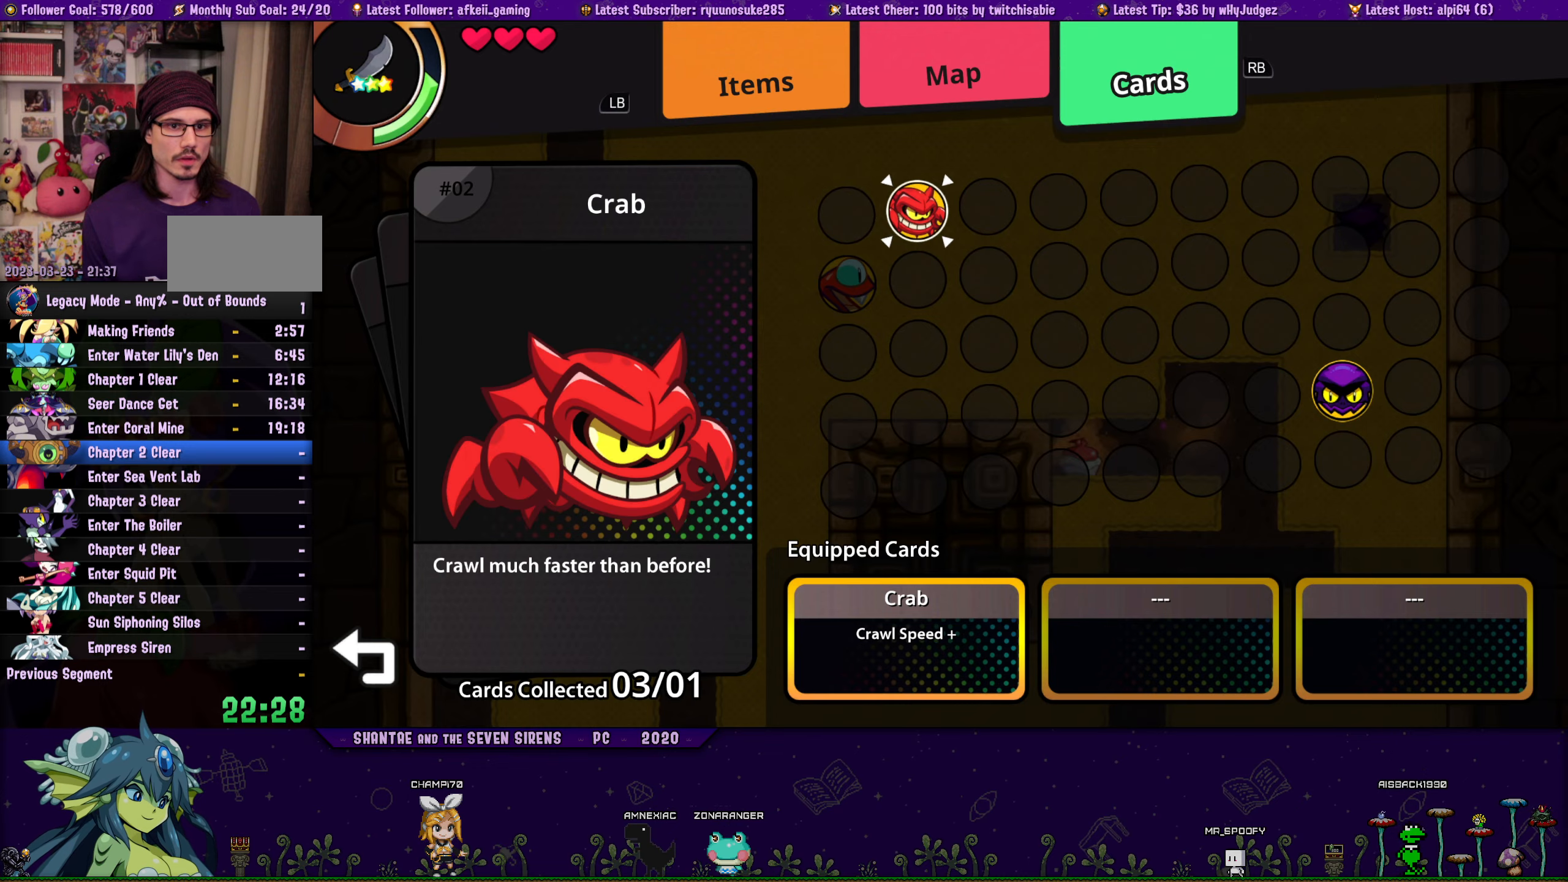
{"buttons": [], "button_events": [[17, "DPAD_LEFT", "down"], [83, "DPAD_LEFT", "up"], [167, "DPAD_LEFT", "down"], [250, "DPAD_LEFT", "up"], [317, "DPAD_LEFT", "down"], [400, "DPAD_LEFT", "up"]]}
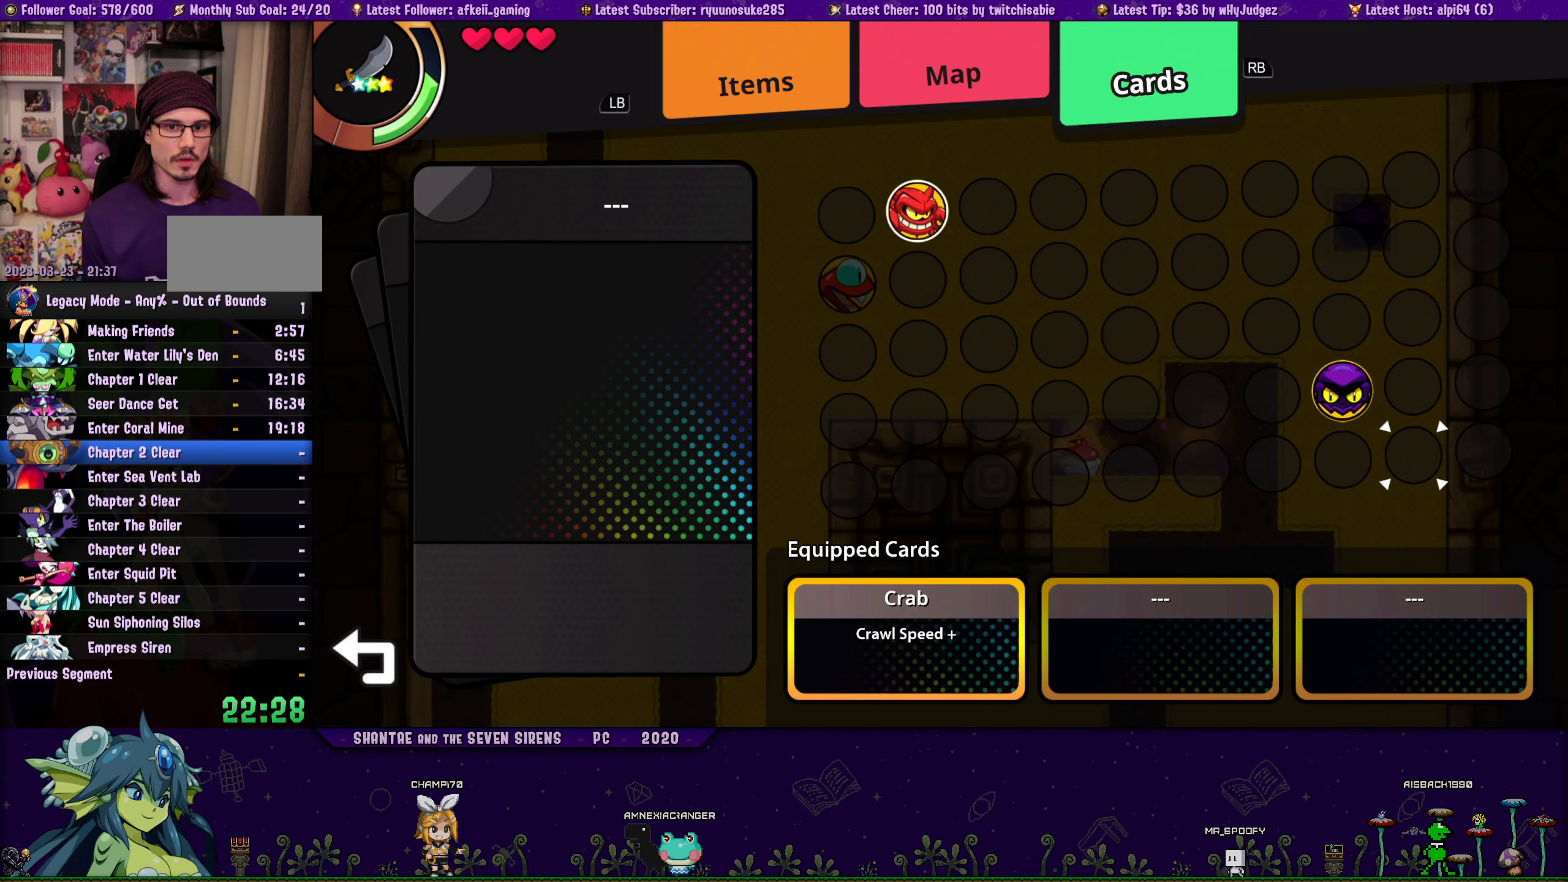
{"buttons": [], "button_events": [[50, "DPAD_LEFT", "down"], [133, "DPAD_LEFT", "up"], [200, "DPAD_UP", "down"], [283, "DPAD_UP", "up"], [317, "CROSS", "down"], [400, "CROSS", "up"]]}
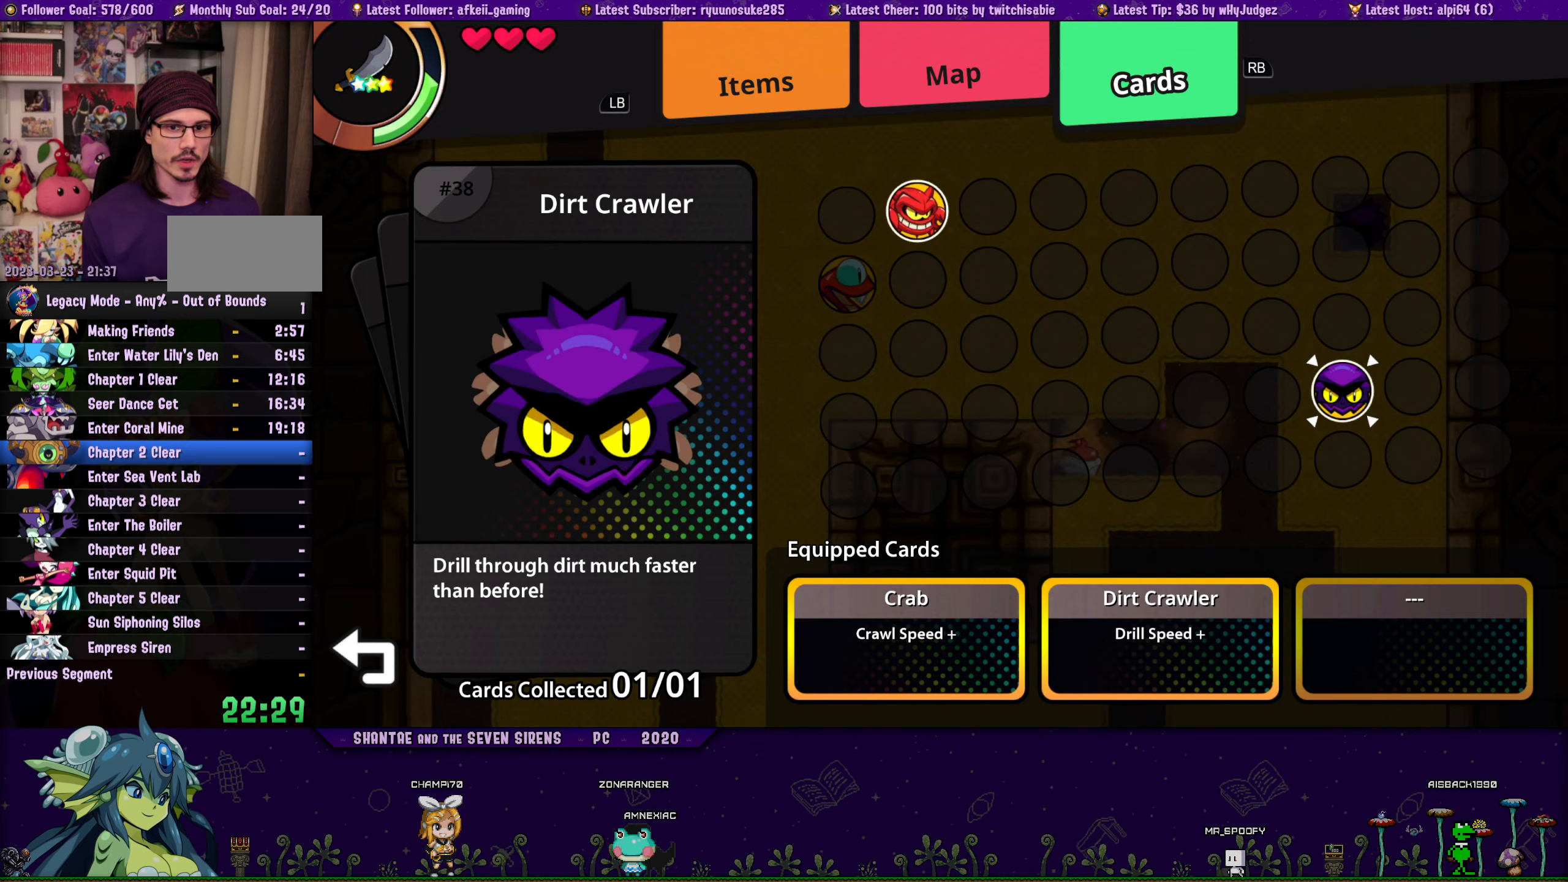
{"buttons": ["DPAD_DOWN"], "button_events": [[167, "DPAD_DOWN", "down"]]}